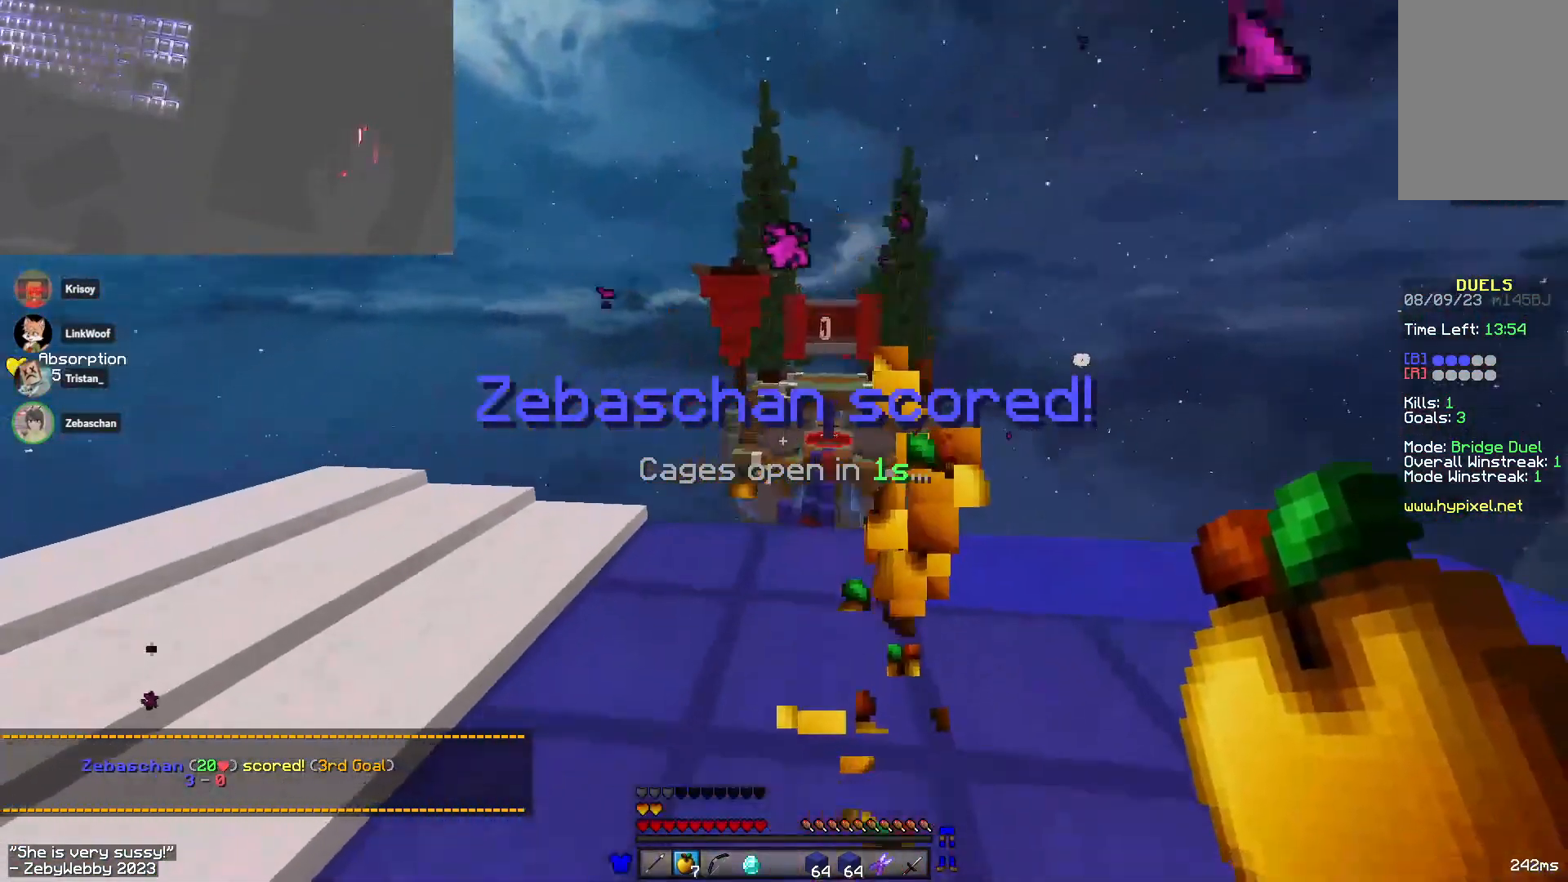
Gameplay with keyboard and mouse; each line is a JSON object with the keys and mouse buttons held at the frame after it. "events" lists presses ("down") and releases ("up") of "a", "d", "s", "sneak", "space", "w", "mouse_left" and "mouse_right" between this image and that frame as [ms after this image, input, new state], when the widget could be followed in between. "mouse_left", "mouse_right" = the "left", "right" buttons of the "mouse" list. No other keys are recorded. Fast repeated clicks can show as one long hold. Mouse movement is not recorded. Key names are as the overlay labels them; some are game actions (e.g. jump) rather than physical keys.
{"keys": ["a", "space", "w"], "mouse": [], "events": [[150, "d", "down"], [200, "s", "up"], [300, "w", "down"], [350, "d", "up"], [350, "space", "down"], [433, "a", "down"]]}
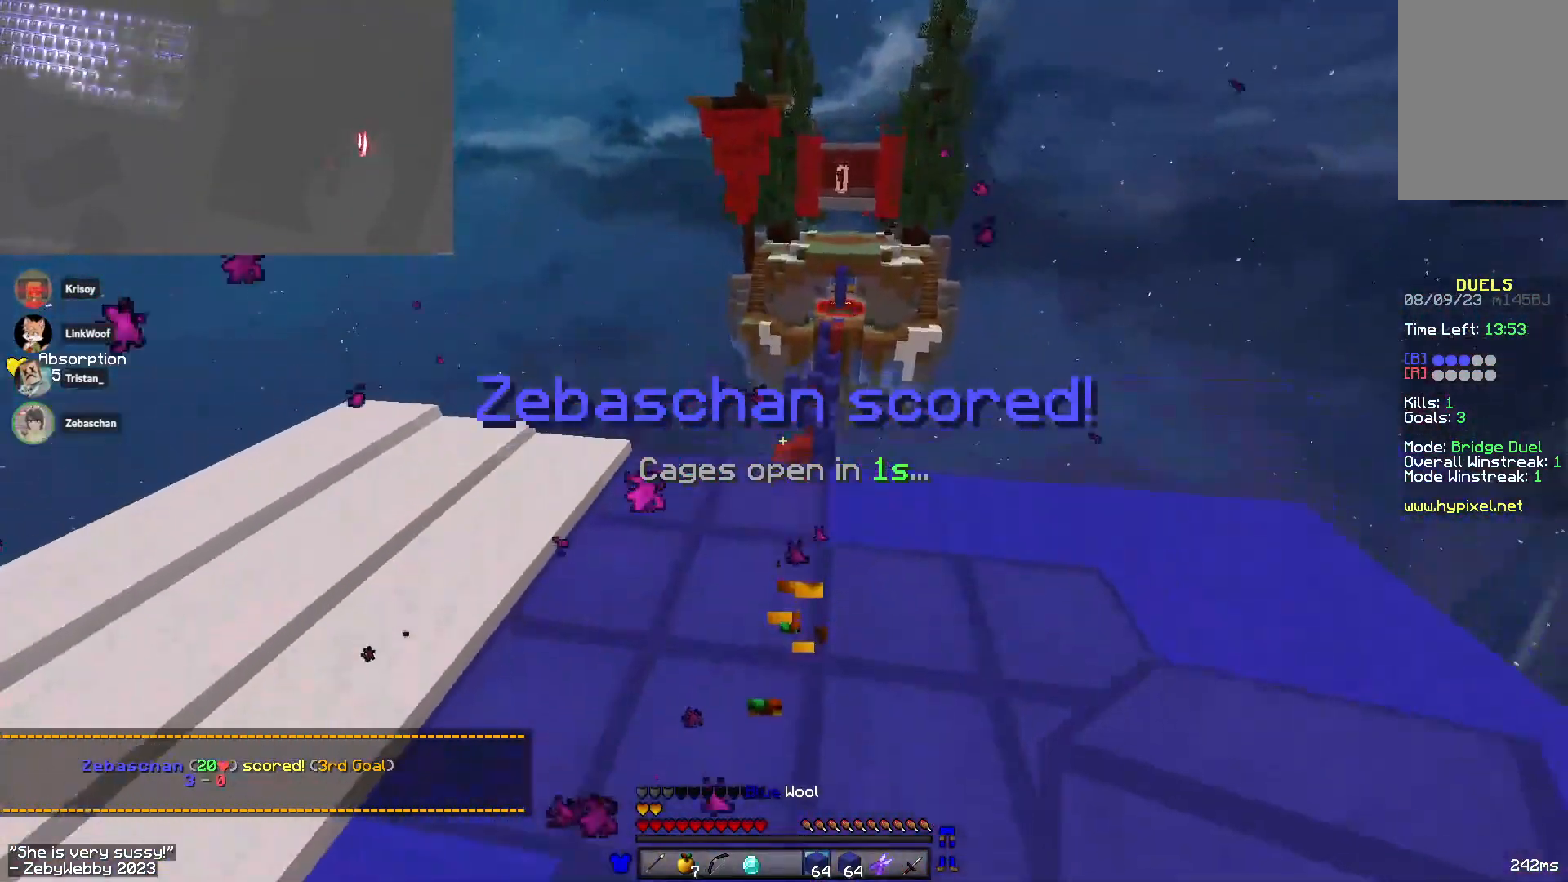
{"keys": ["w"], "mouse": [], "events": [[50, "space", "up"], [333, "a", "up"]]}
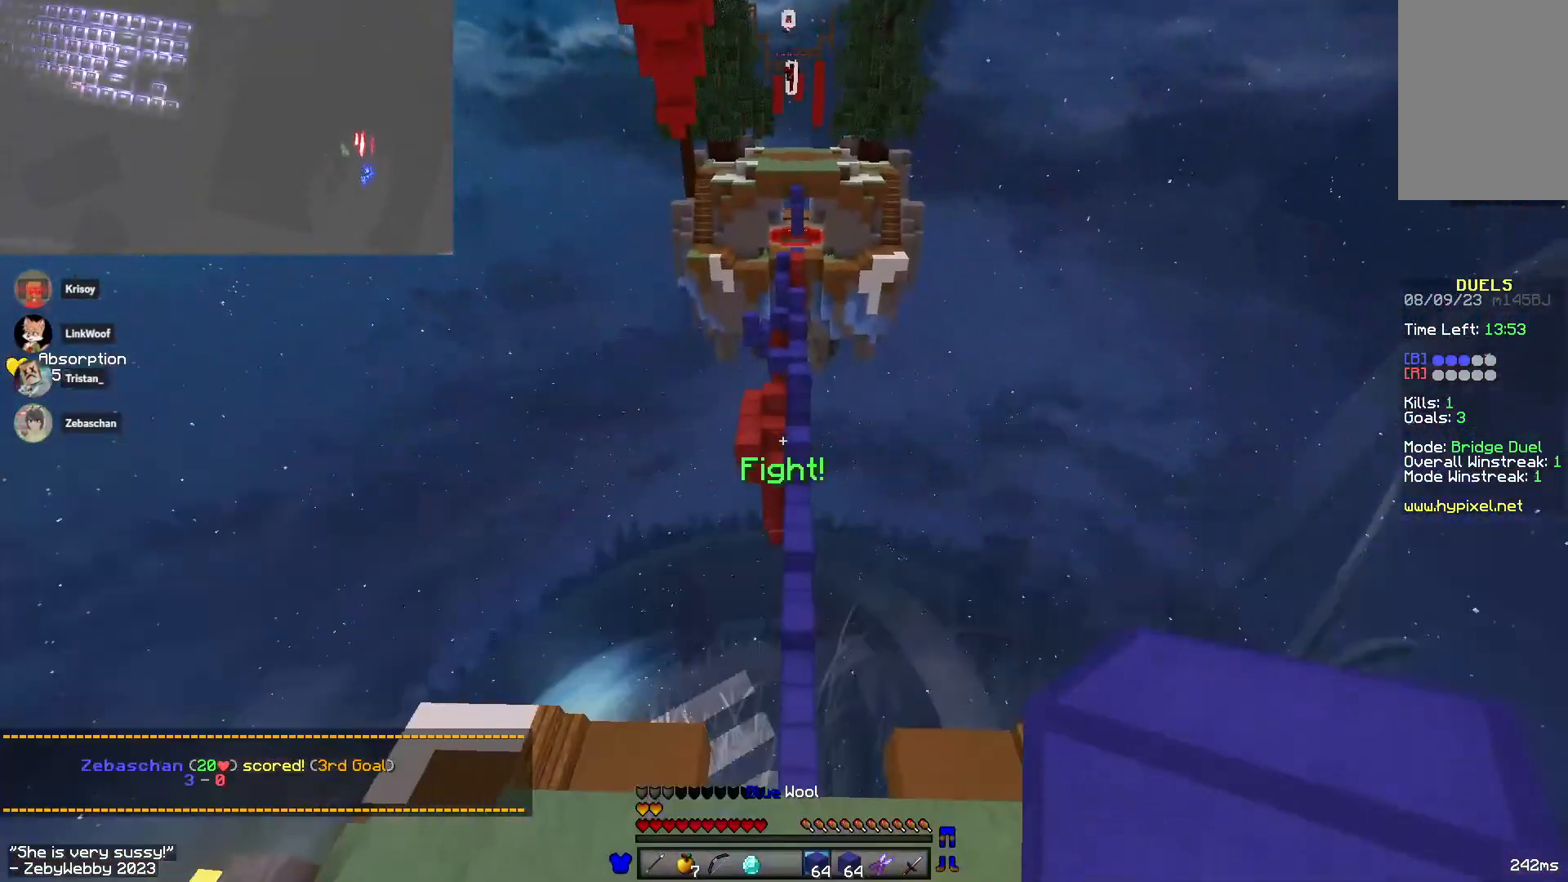
{"keys": ["space", "w"], "mouse": [], "events": [[250, "space", "down"]]}
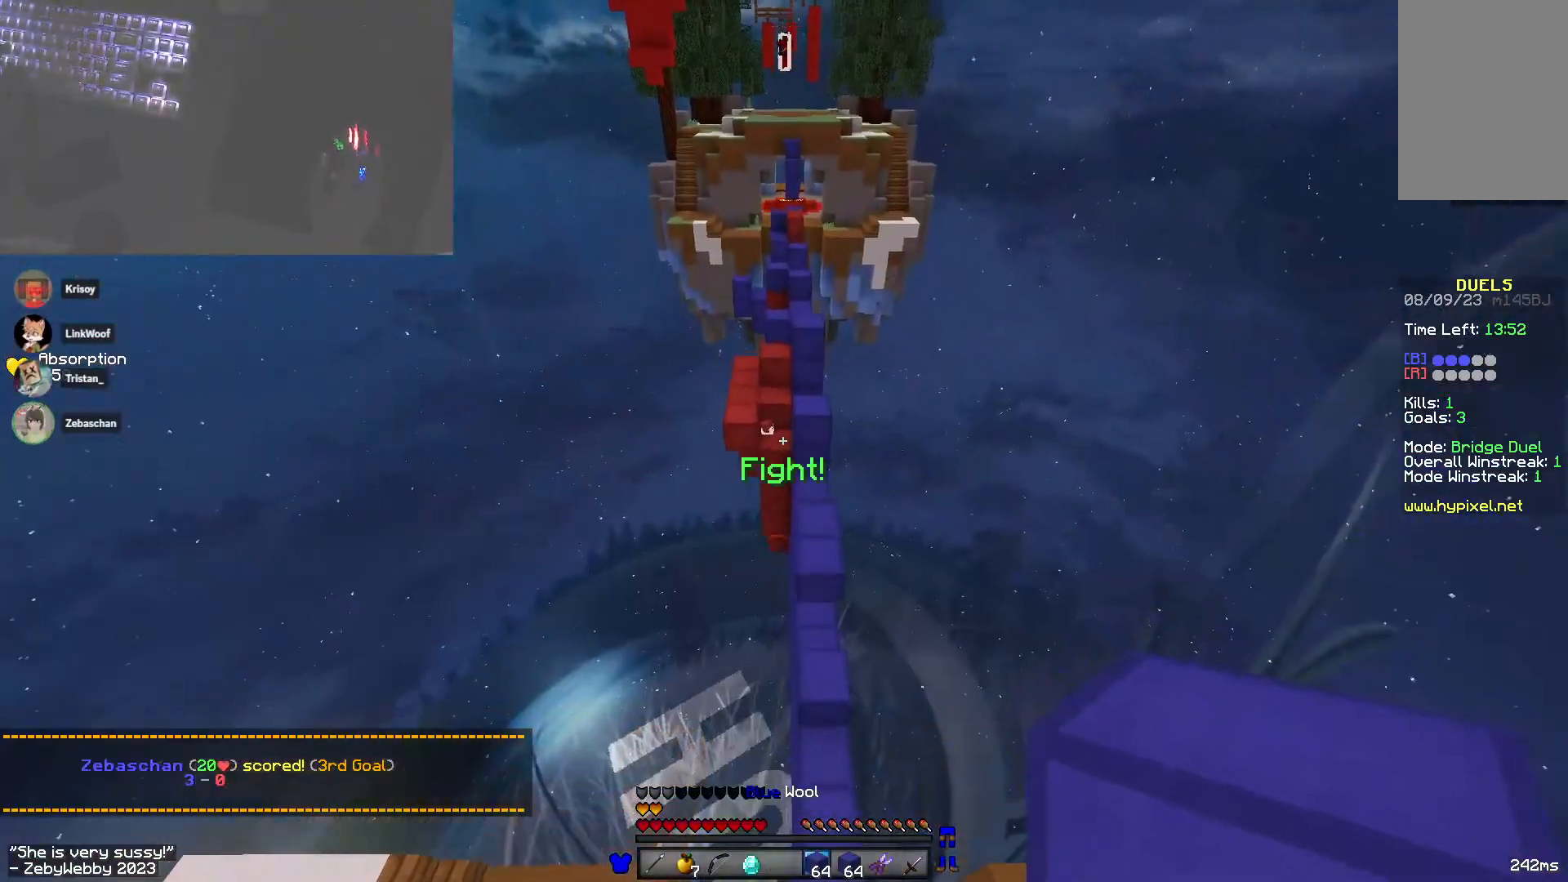
{"keys": ["a", "w"], "mouse": [], "events": [[16, "d", "down"], [100, "space", "up"], [466, "a", "down"], [466, "d", "up"]]}
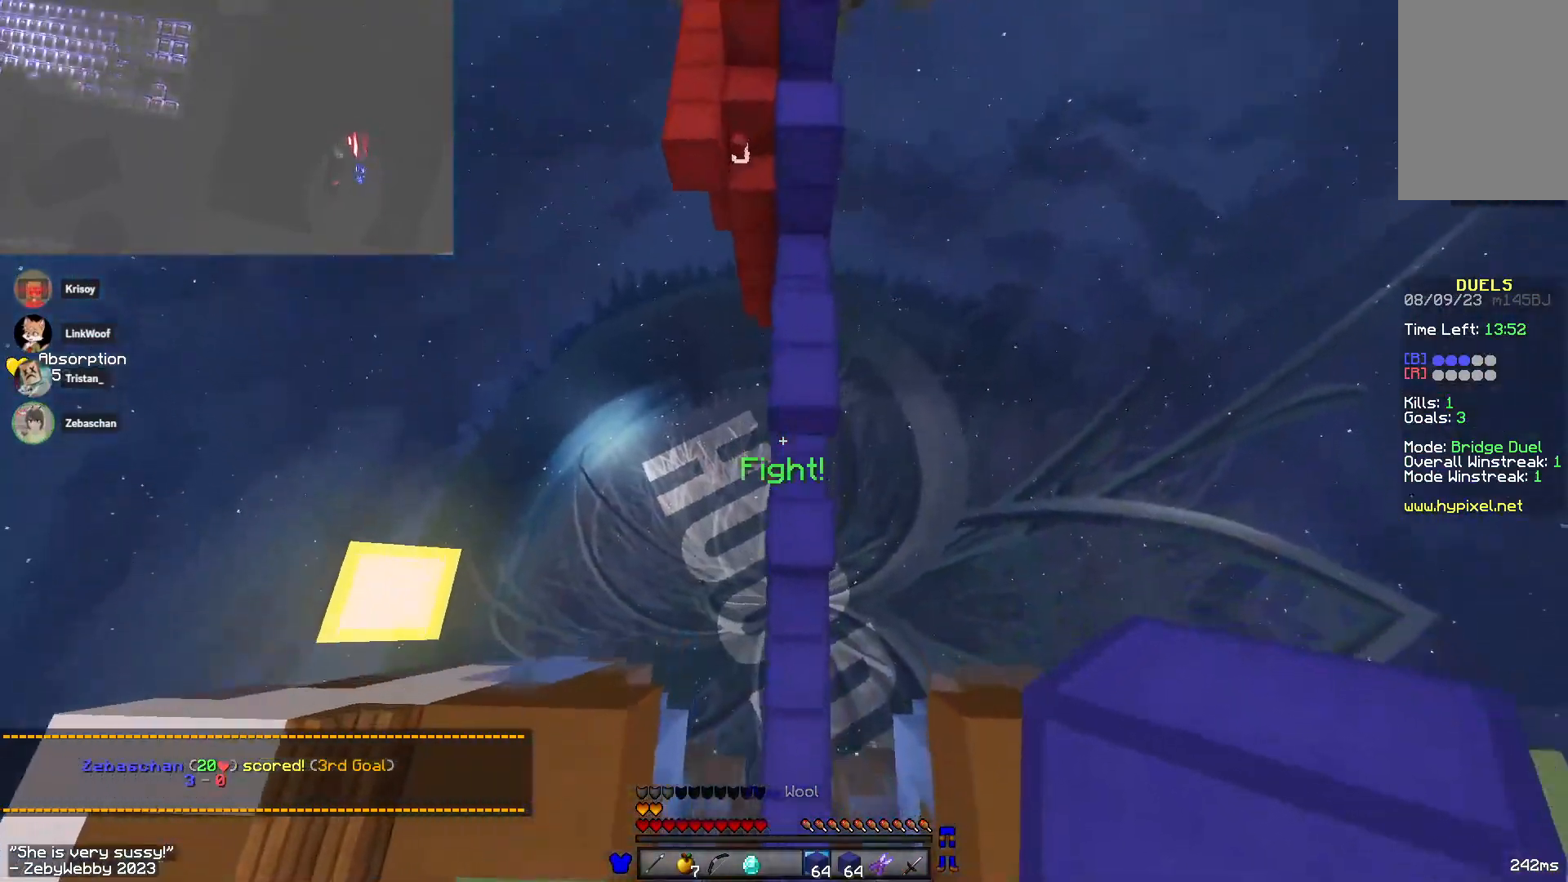
{"keys": ["w"], "mouse": [], "events": [[133, "mouse_right", "down"], [150, "space", "down"], [166, "a", "up"], [300, "mouse_right", "up"], [483, "space", "up"]]}
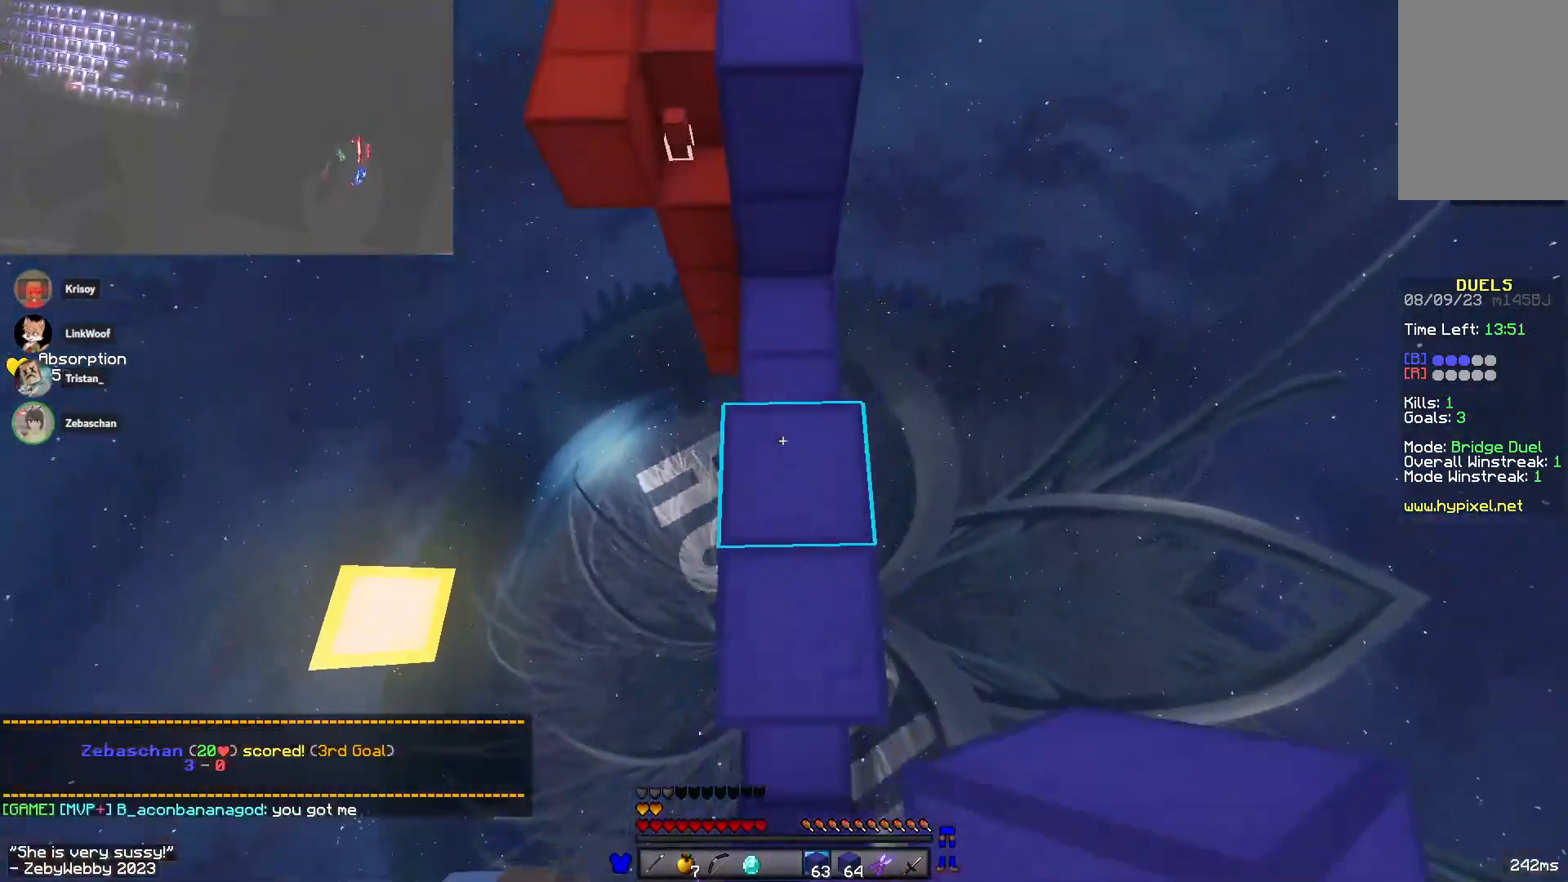
{"keys": ["w"], "mouse": [], "events": [[16, "mouse_right", "down"], [150, "space", "down"], [183, "mouse_right", "up"], [350, "mouse_right", "down"], [383, "space", "up"], [483, "mouse_right", "up"]]}
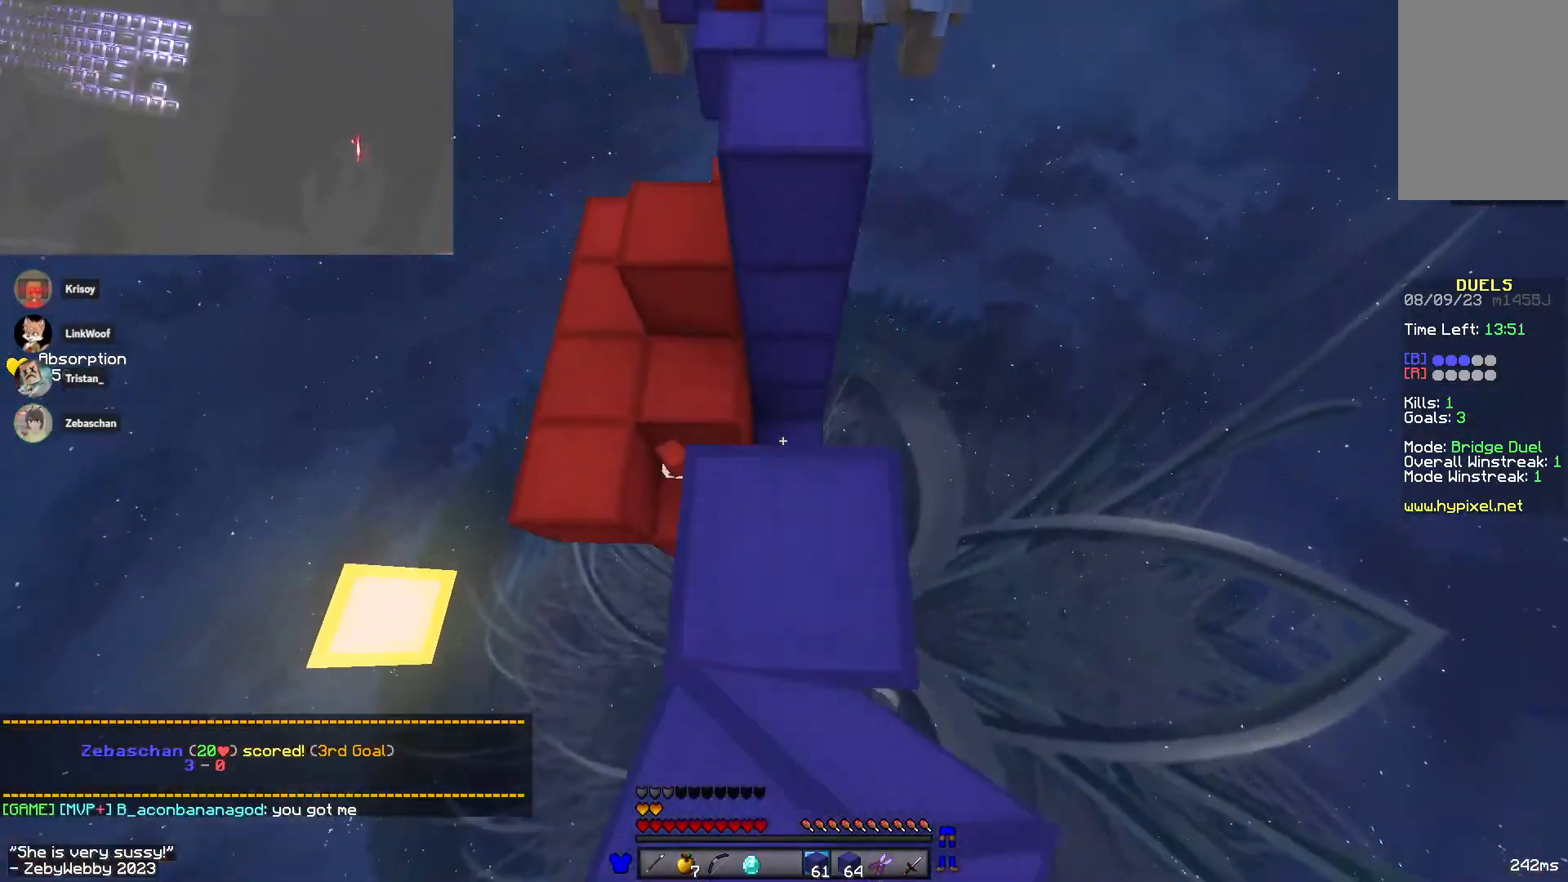
{"keys": ["a", "w"], "mouse": ["right"], "events": [[16, "space", "down"], [383, "mouse_right", "down"], [383, "space", "up"], [416, "a", "down"]]}
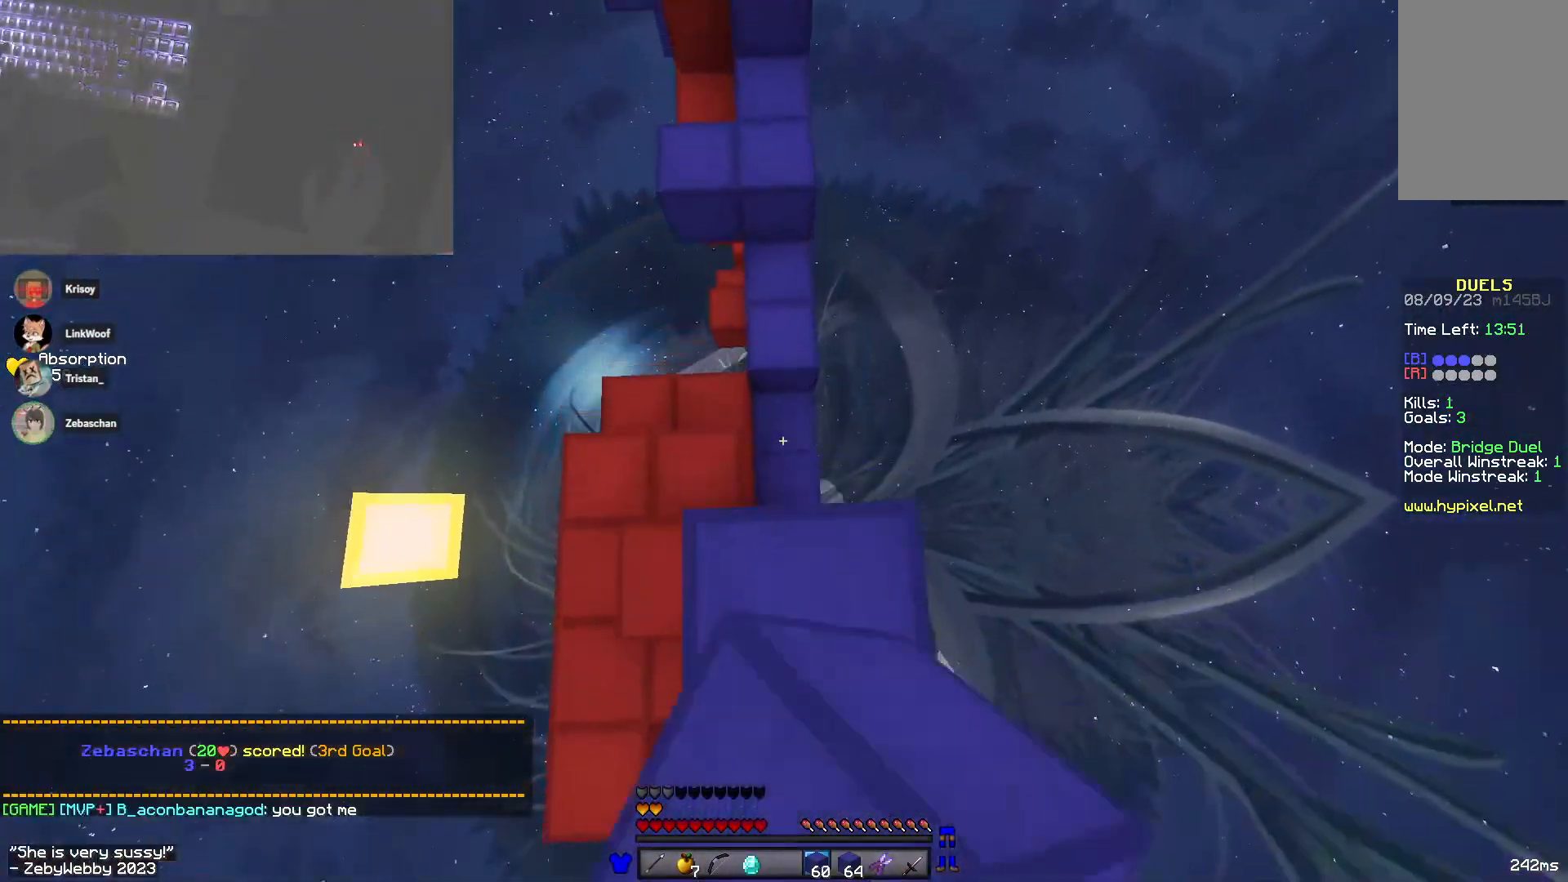
{"keys": ["space", "w"], "mouse": [], "events": [[33, "a", "up"], [33, "space", "down"], [50, "mouse_right", "up"]]}
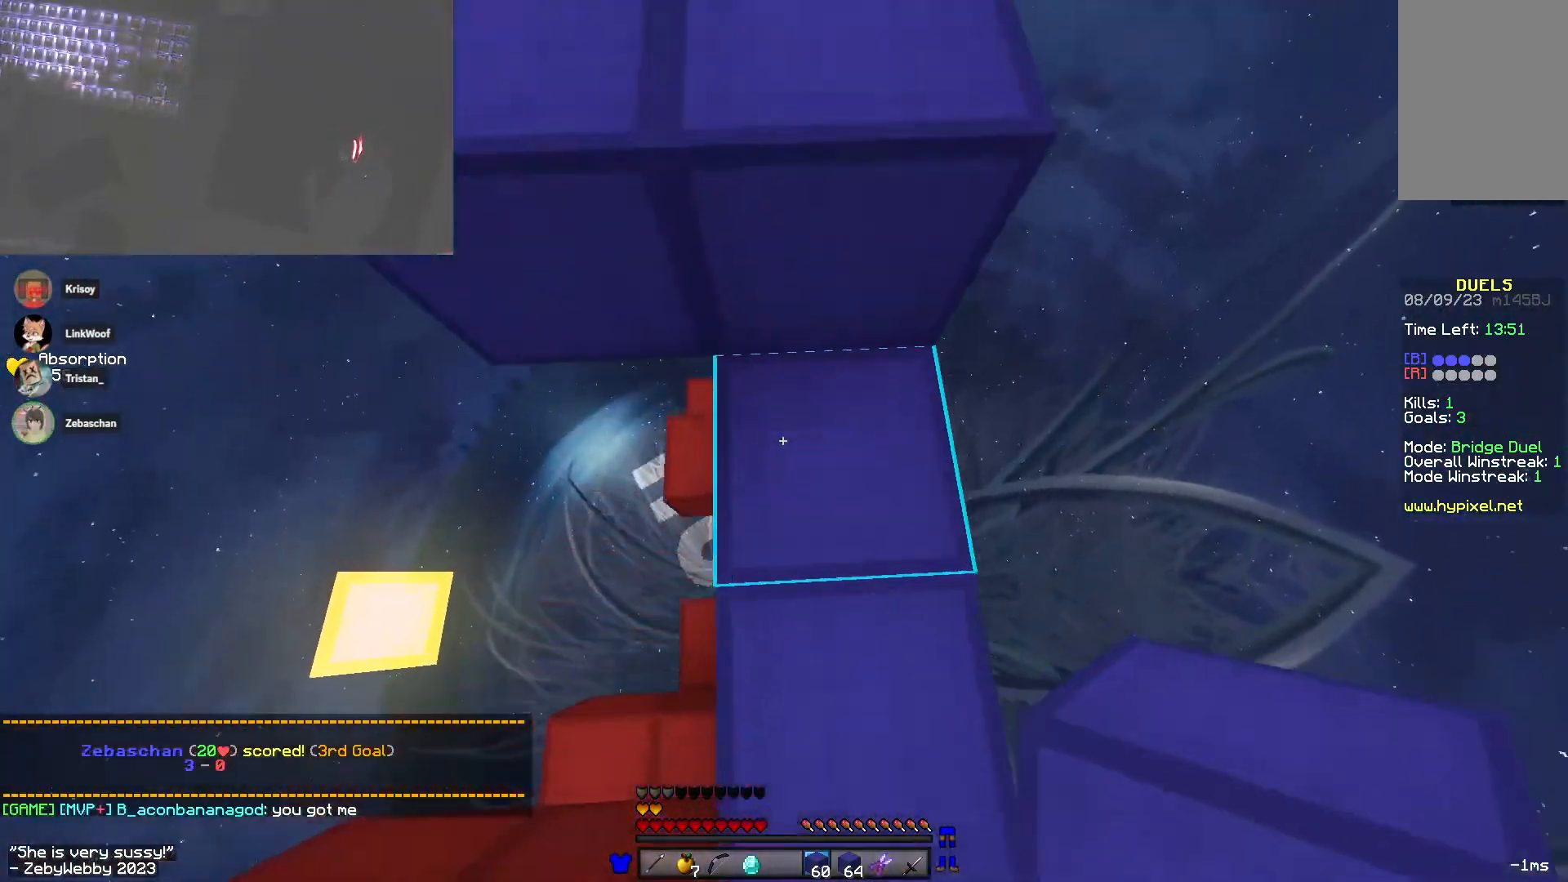
{"keys": ["space", "w"], "mouse": [], "events": [[116, "mouse_right", "down"], [183, "a", "down"], [250, "space", "up"], [333, "mouse_right", "up"], [350, "a", "up"], [500, "space", "down"]]}
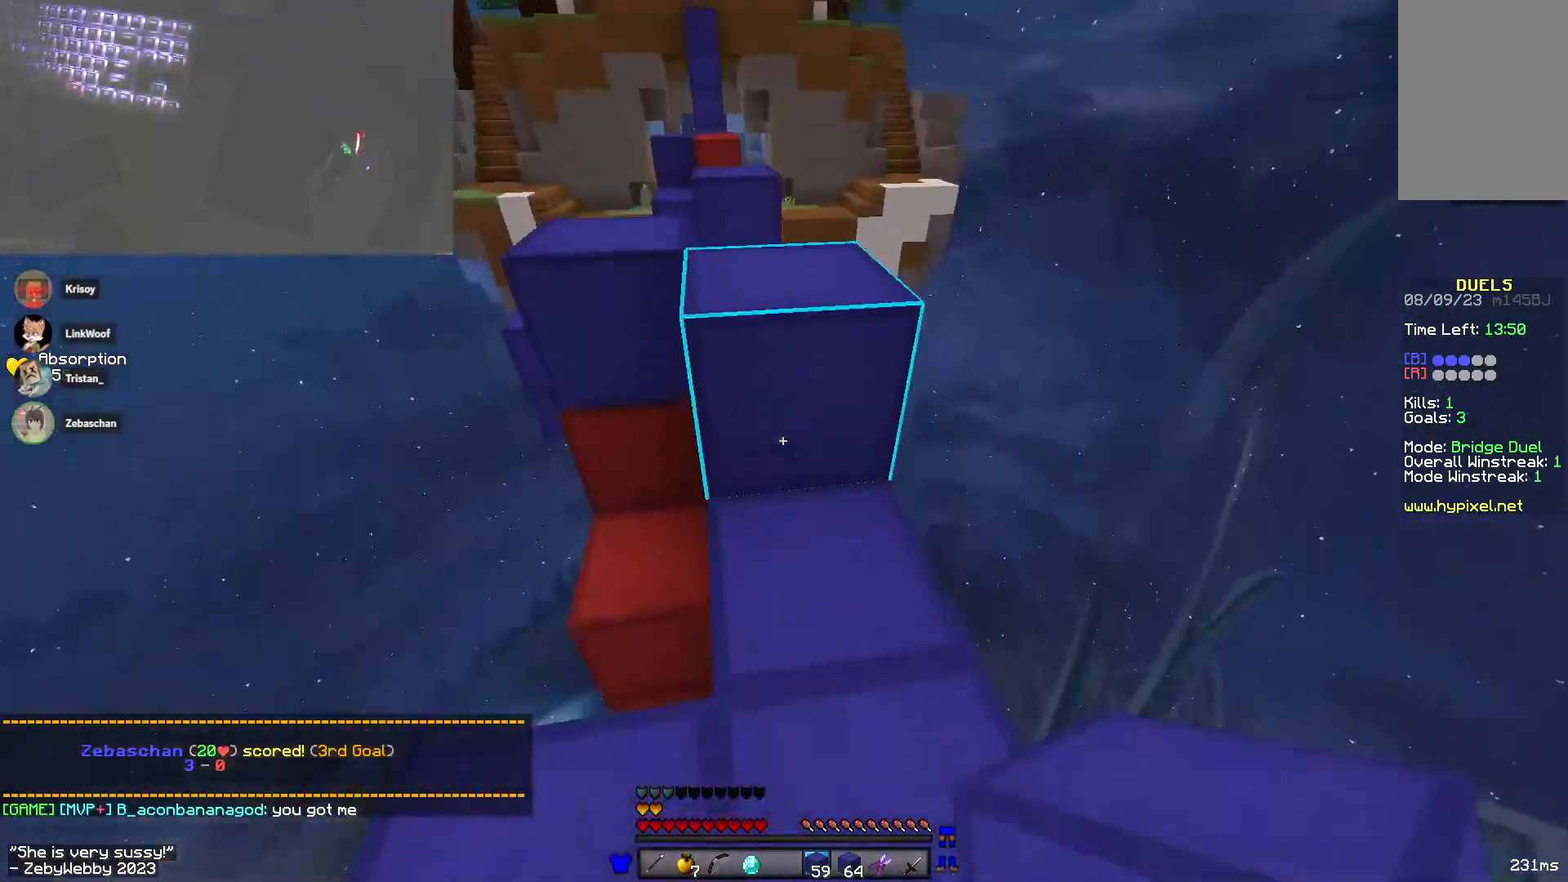
{"keys": ["space", "w"], "mouse": [], "events": [[216, "d", "down"], [216, "space", "up"], [233, "a", "down"], [266, "d", "up"], [383, "space", "down"], [433, "a", "up"]]}
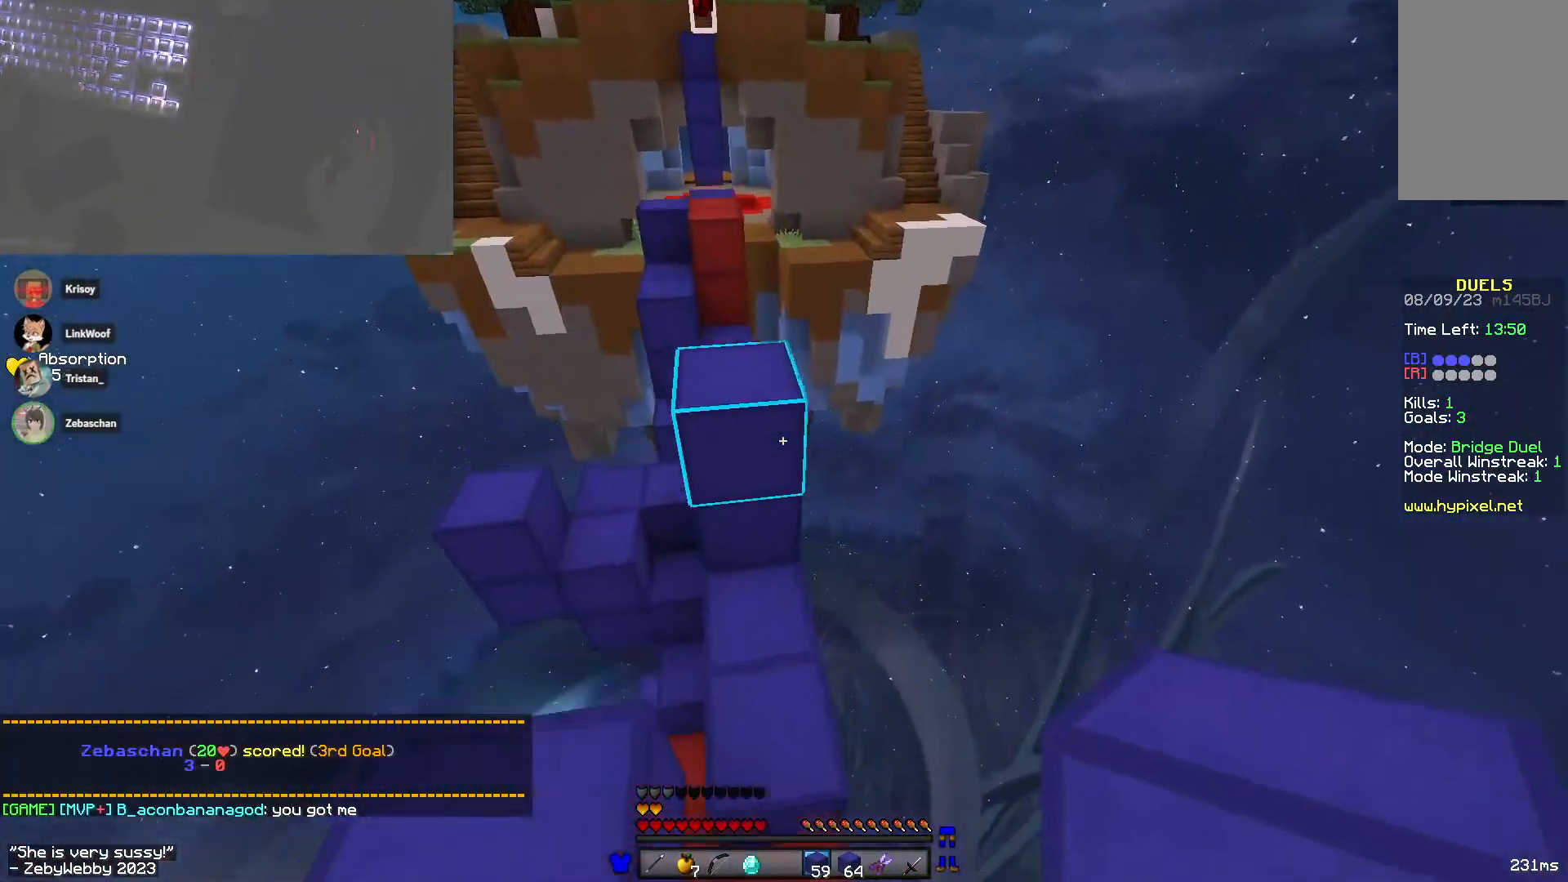
{"keys": ["space", "w"], "mouse": [], "events": [[133, "space", "up"], [216, "a", "down"], [433, "a", "up"], [466, "space", "down"]]}
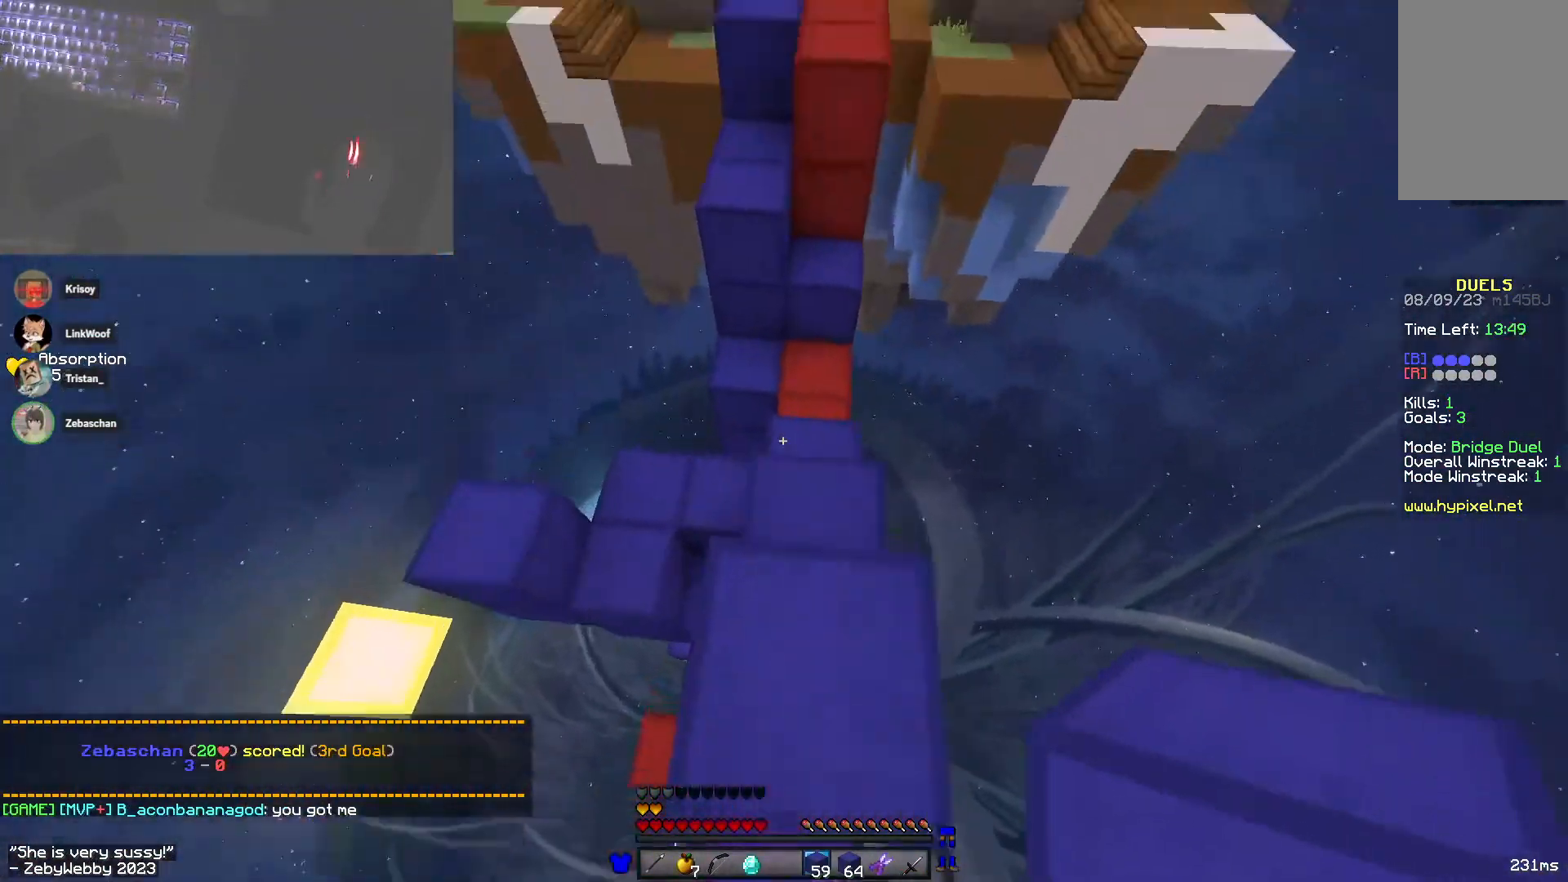
{"keys": ["a", "w"], "mouse": [], "events": [[350, "space", "up"], [483, "a", "down"]]}
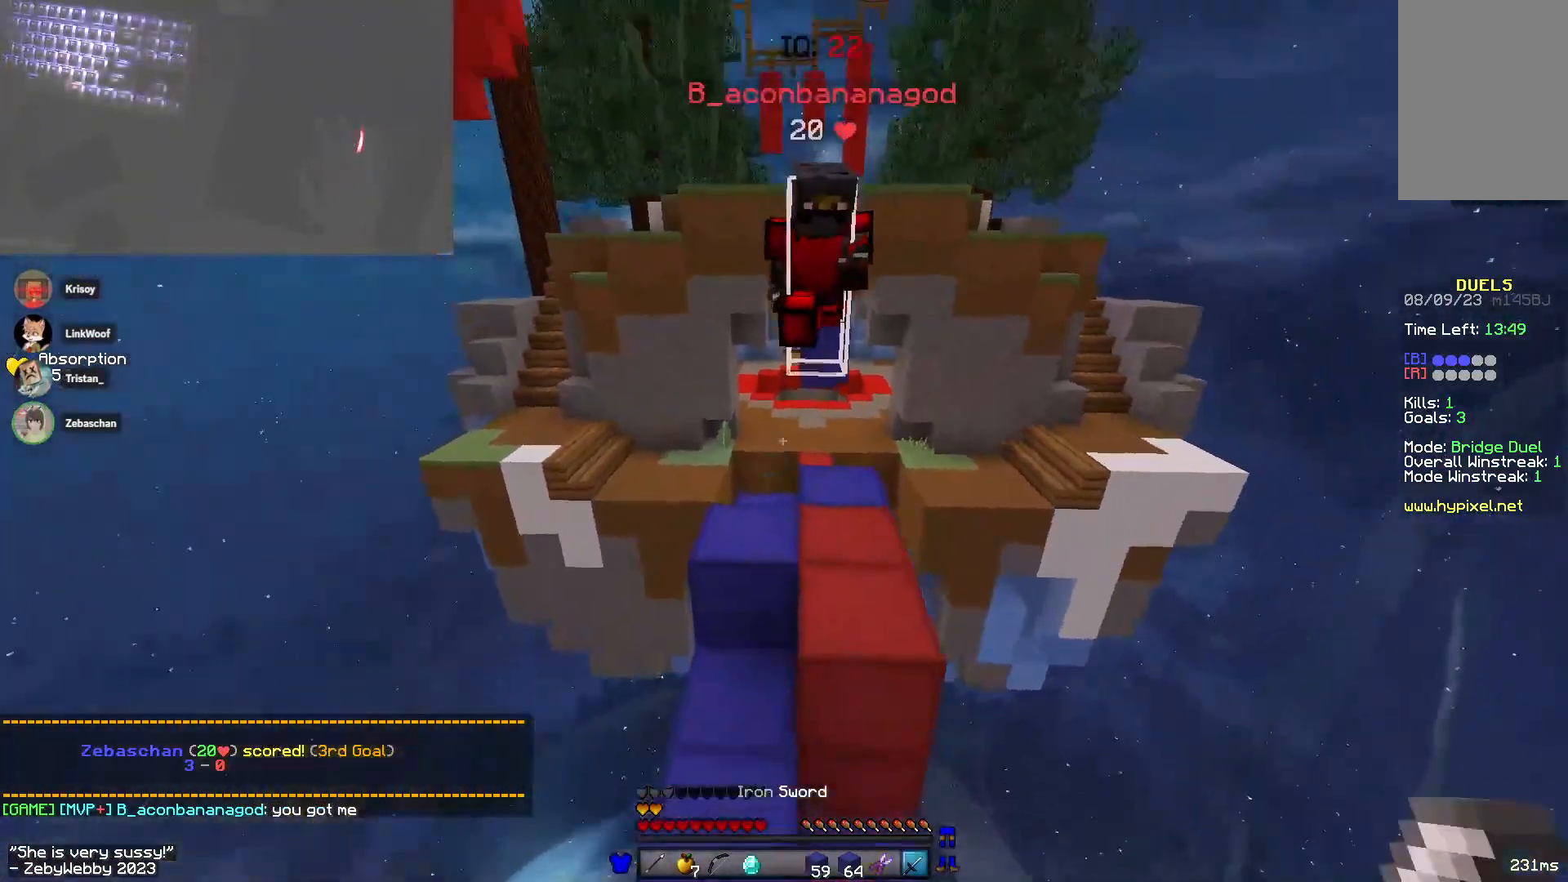
{"keys": ["d", "space", "w"], "mouse": ["left"], "events": [[116, "space", "down"], [133, "mouse_left", "down"], [166, "mouse_left", "up"], [216, "d", "down"], [216, "mouse_left", "down"], [266, "a", "up"], [450, "mouse_left", "up"], [500, "mouse_left", "down"]]}
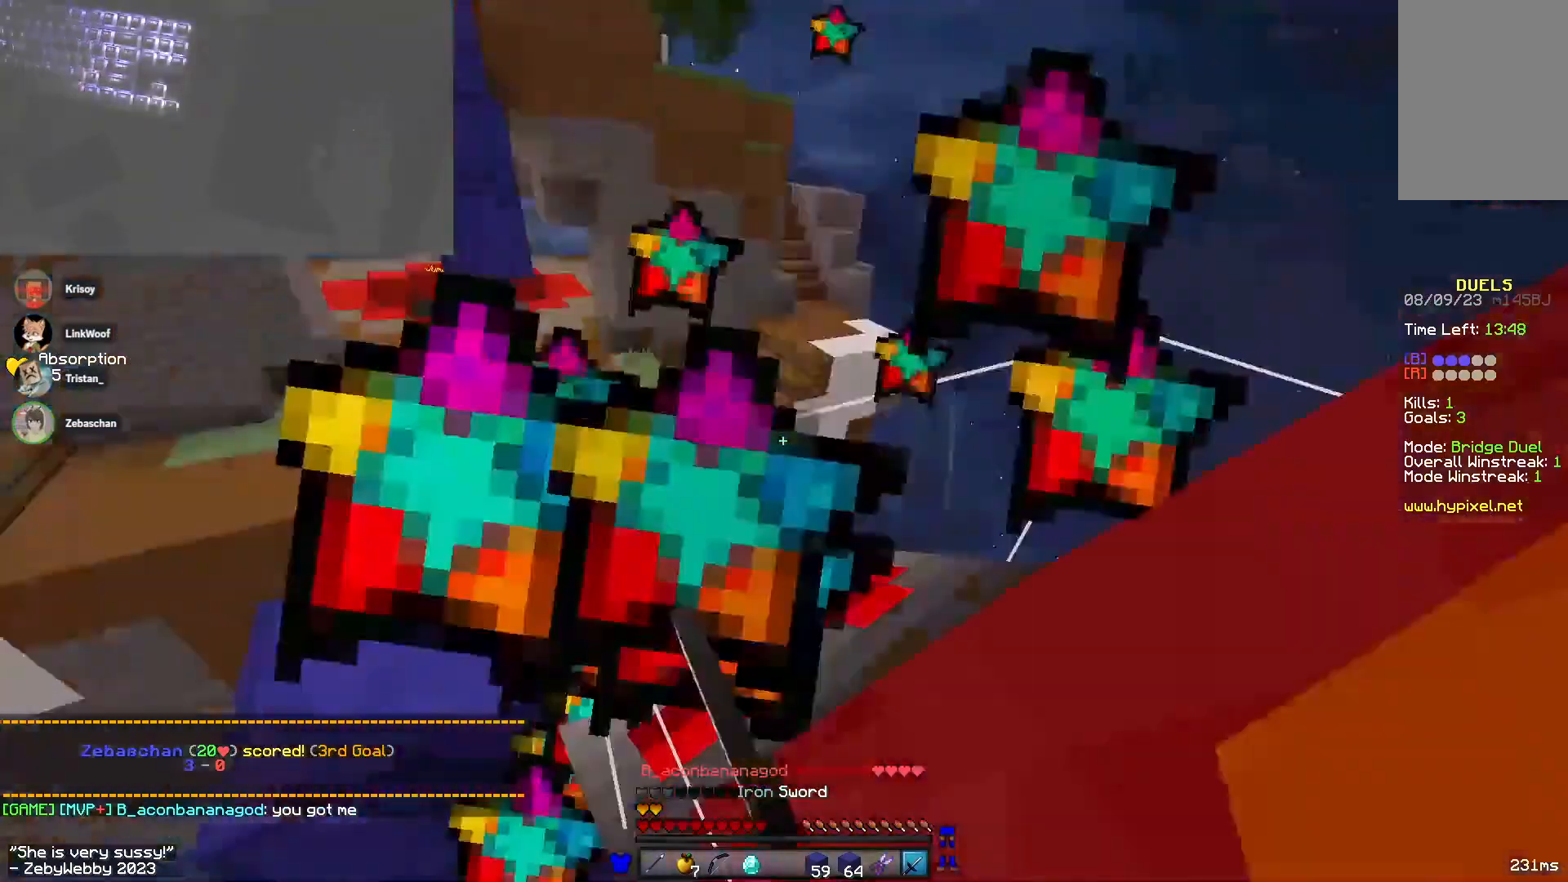
{"keys": ["a", "w"], "mouse": ["left"], "events": [[66, "a", "down"], [183, "d", "up"], [250, "a", "up"], [283, "d", "down"], [300, "mouse_left", "up"], [333, "mouse_left", "down"], [366, "space", "up"], [433, "d", "up"], [466, "a", "down"], [483, "mouse_left", "up"], [500, "mouse_left", "down"]]}
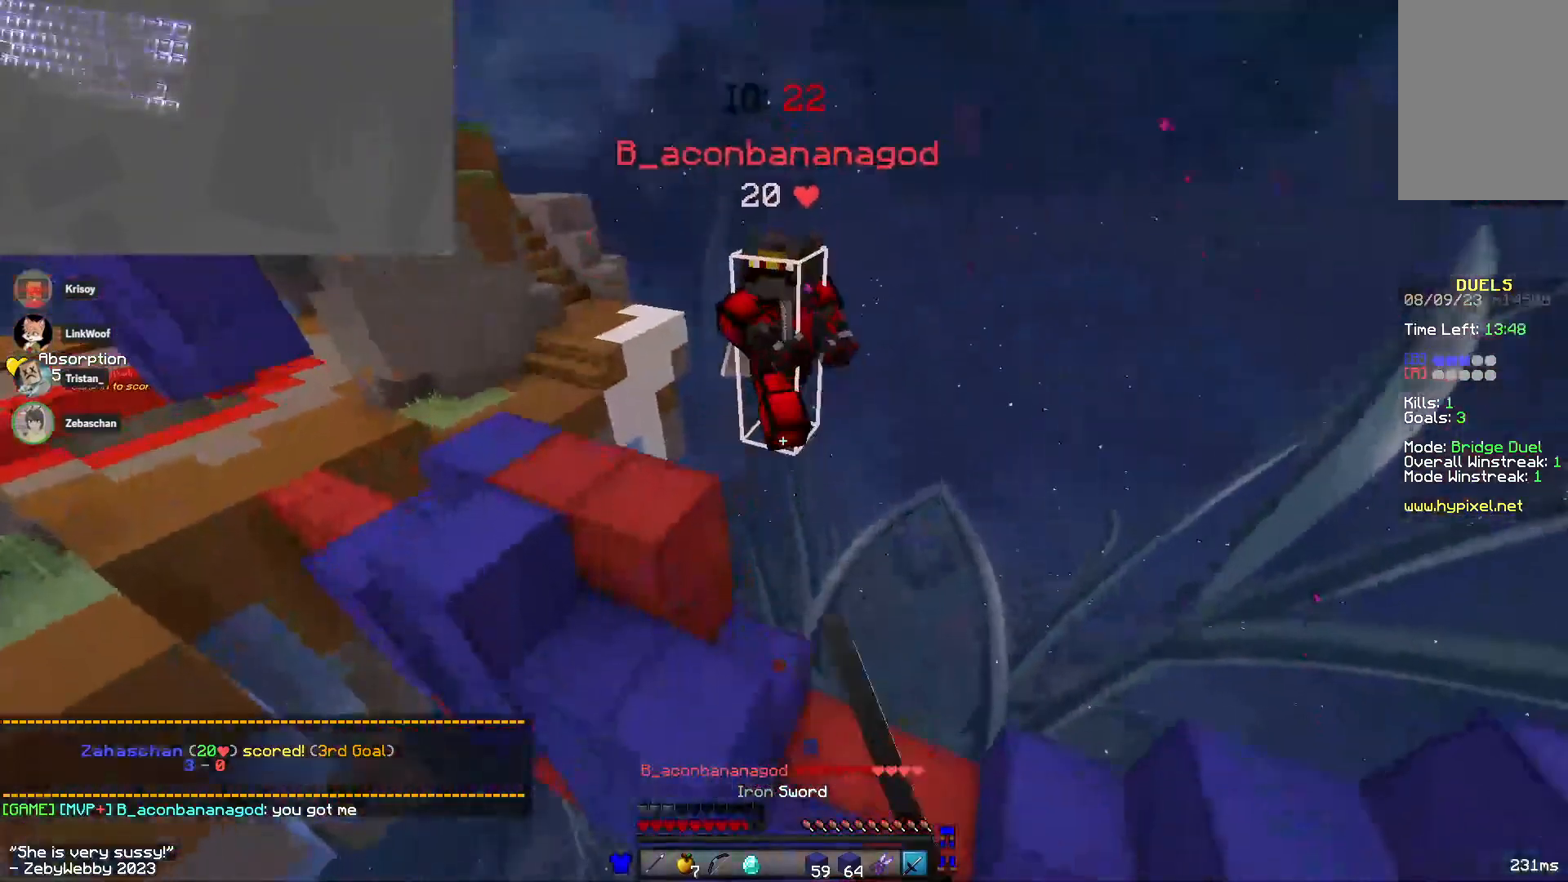
{"keys": ["a", "w"], "mouse": ["right"], "events": [[16, "a", "up"], [33, "space", "down"], [116, "d", "down"], [133, "mouse_left", "up"], [333, "d", "up"], [400, "a", "down"], [466, "mouse_right", "down"], [466, "space", "up"]]}
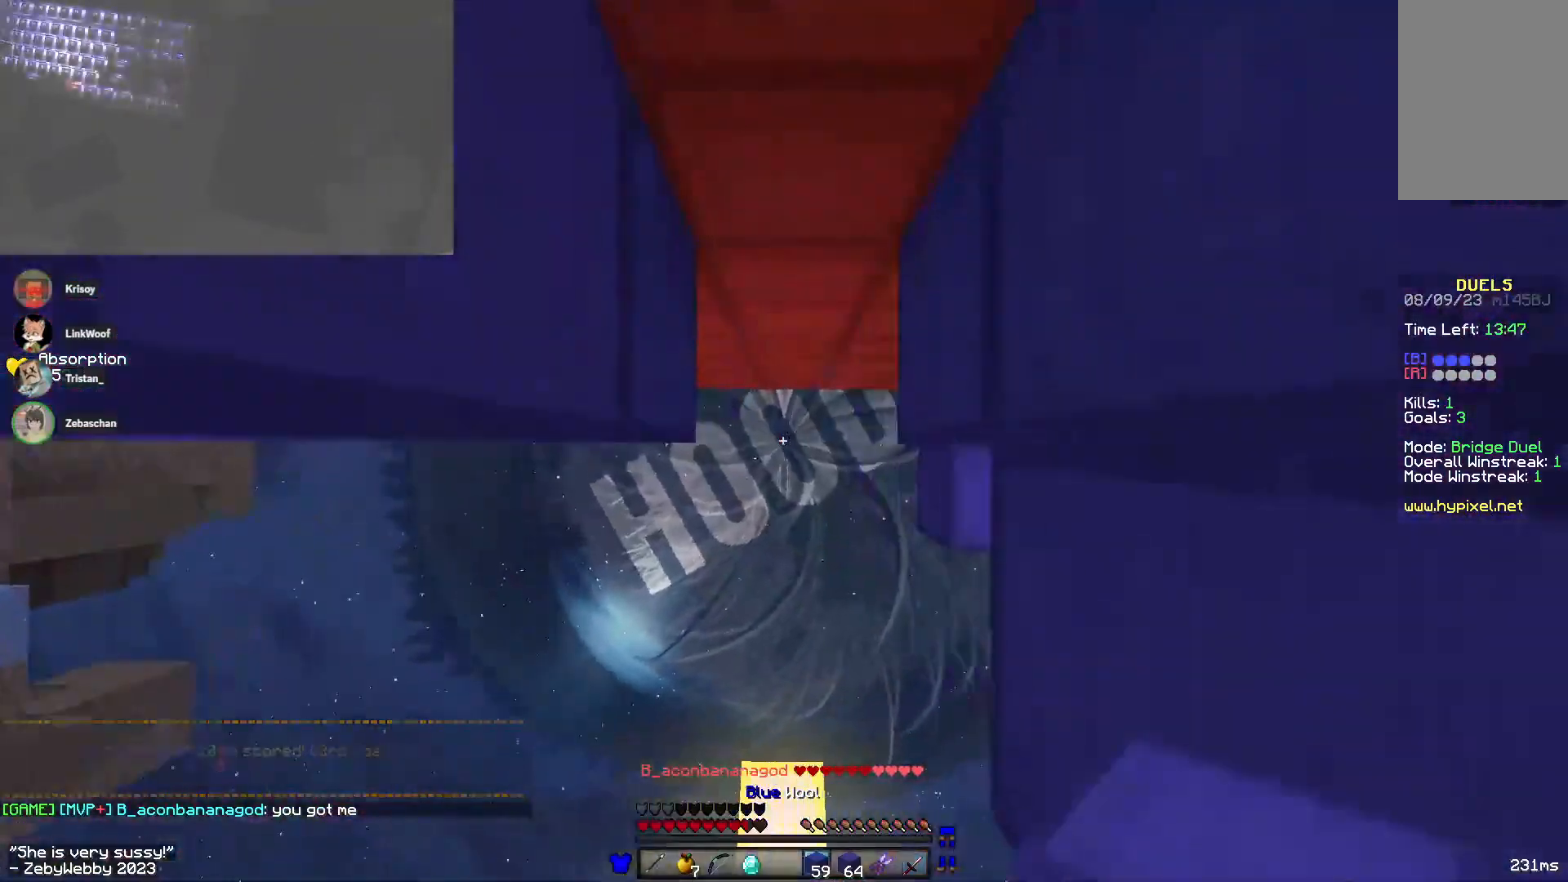
{"keys": ["a", "d", "space", "w"], "mouse": ["right"], "events": [[16, "space", "down"], [50, "mouse_right", "up"], [66, "d", "down"], [83, "a", "up"], [100, "mouse_right", "down"], [133, "mouse_right", "up"], [233, "d", "up"], [233, "mouse_right", "down"], [283, "space", "up"], [333, "a", "down"], [416, "space", "down"], [500, "d", "down"]]}
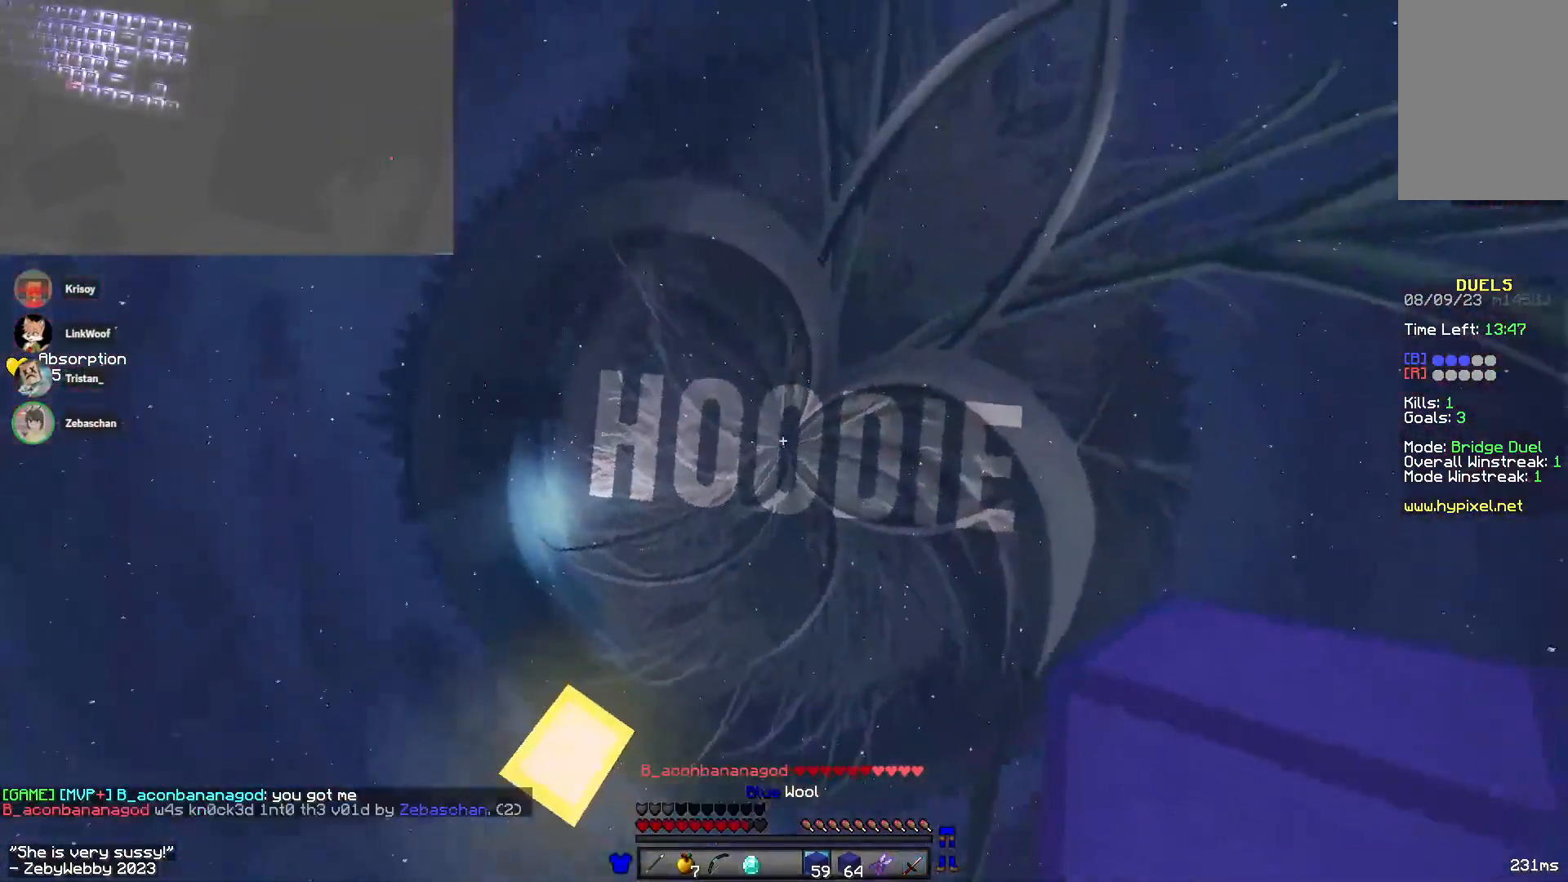
{"keys": ["w"], "mouse": [], "events": [[16, "a", "up"], [16, "w", "up"], [33, "mouse_right", "up"], [150, "space", "up"], [200, "w", "down"], [283, "d", "up"]]}
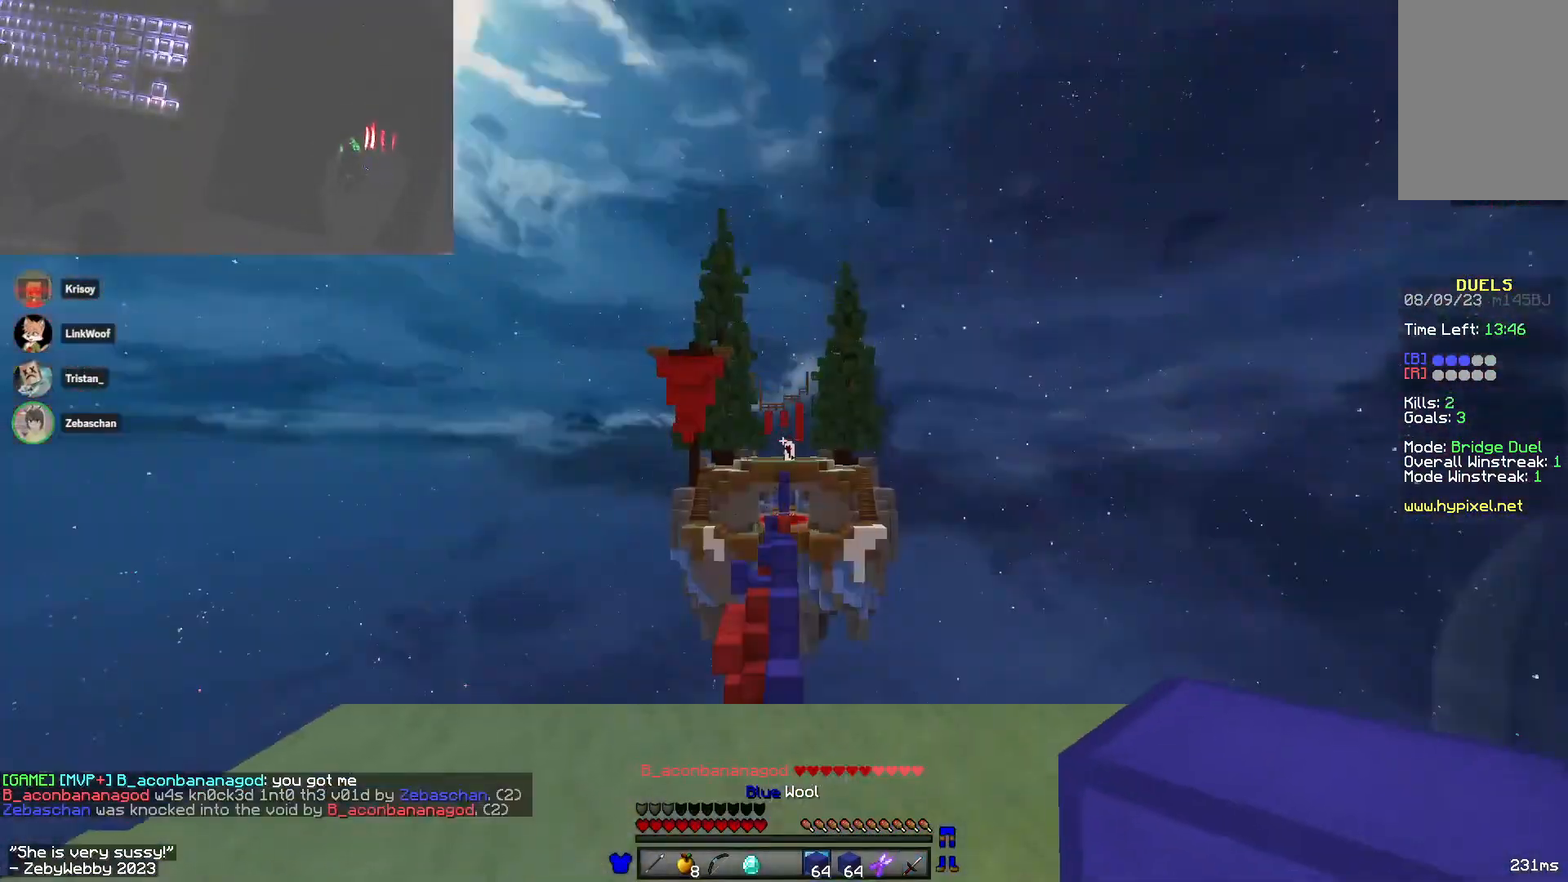
{"keys": ["space", "w"], "mouse": [], "events": [[33, "space", "down"]]}
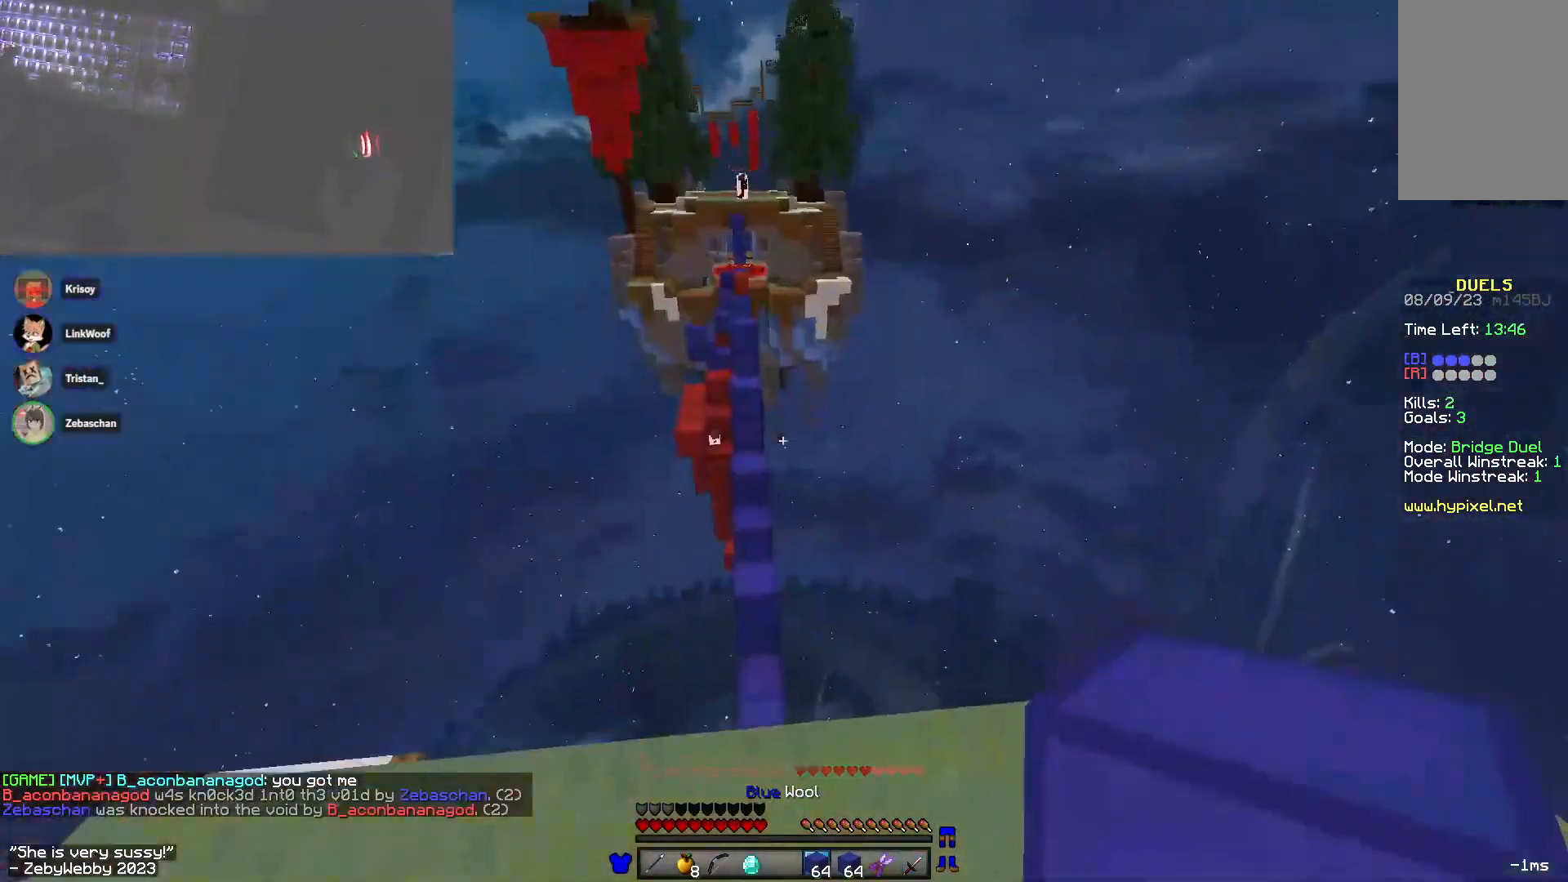
{"keys": ["space", "w"], "mouse": [], "events": []}
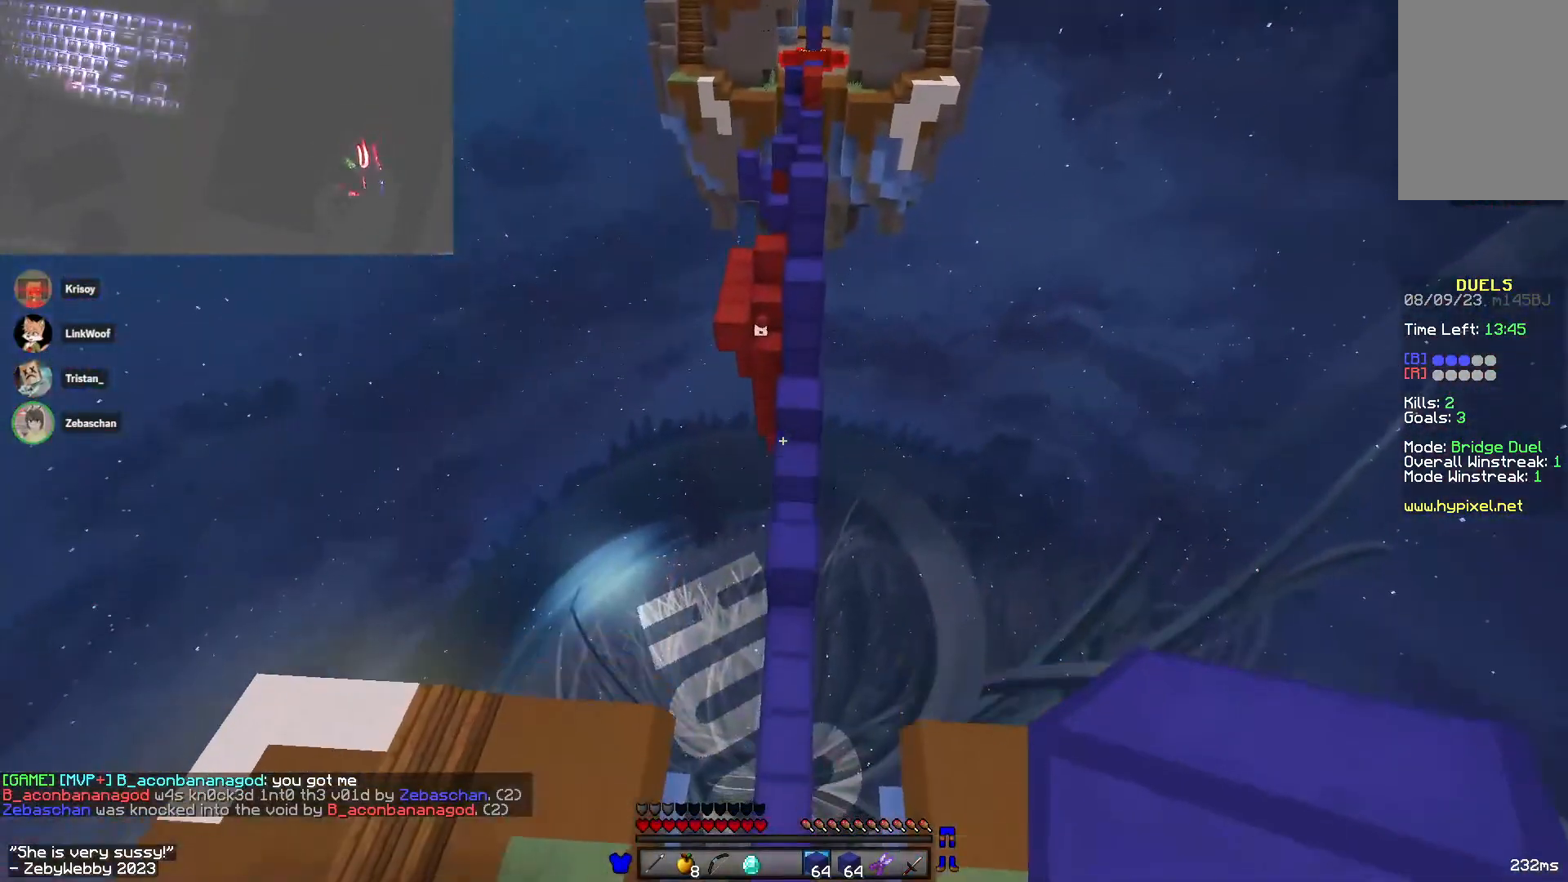
{"keys": ["space", "w"], "mouse": [], "events": [[16, "space", "up"], [400, "space", "down"]]}
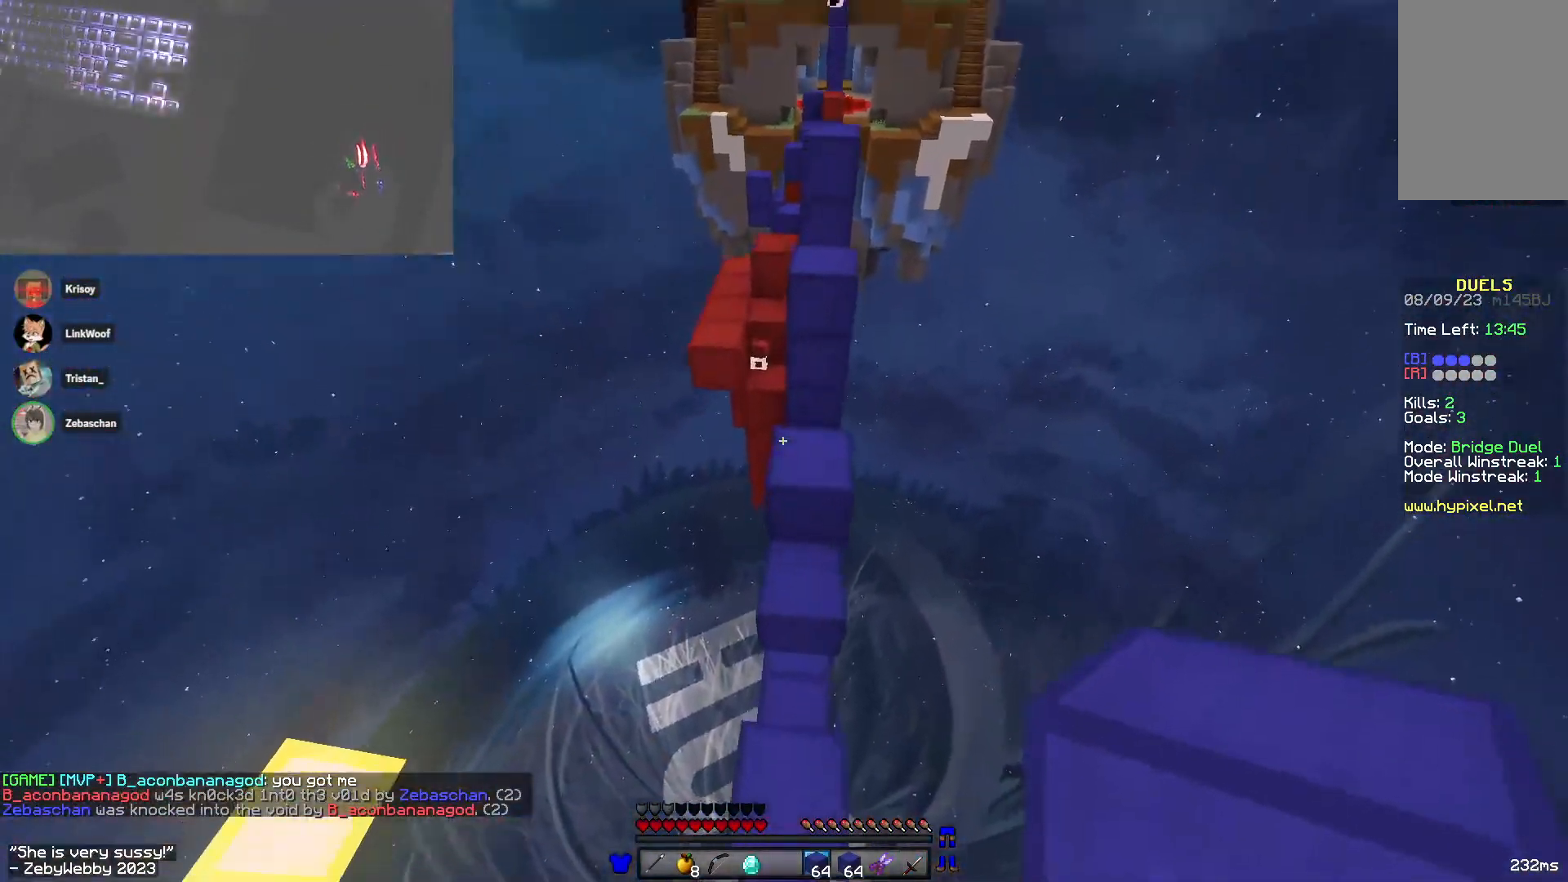
{"keys": ["a", "w"], "mouse": [], "events": [[266, "d", "down"], [350, "space", "up"], [366, "a", "down"], [450, "d", "up"]]}
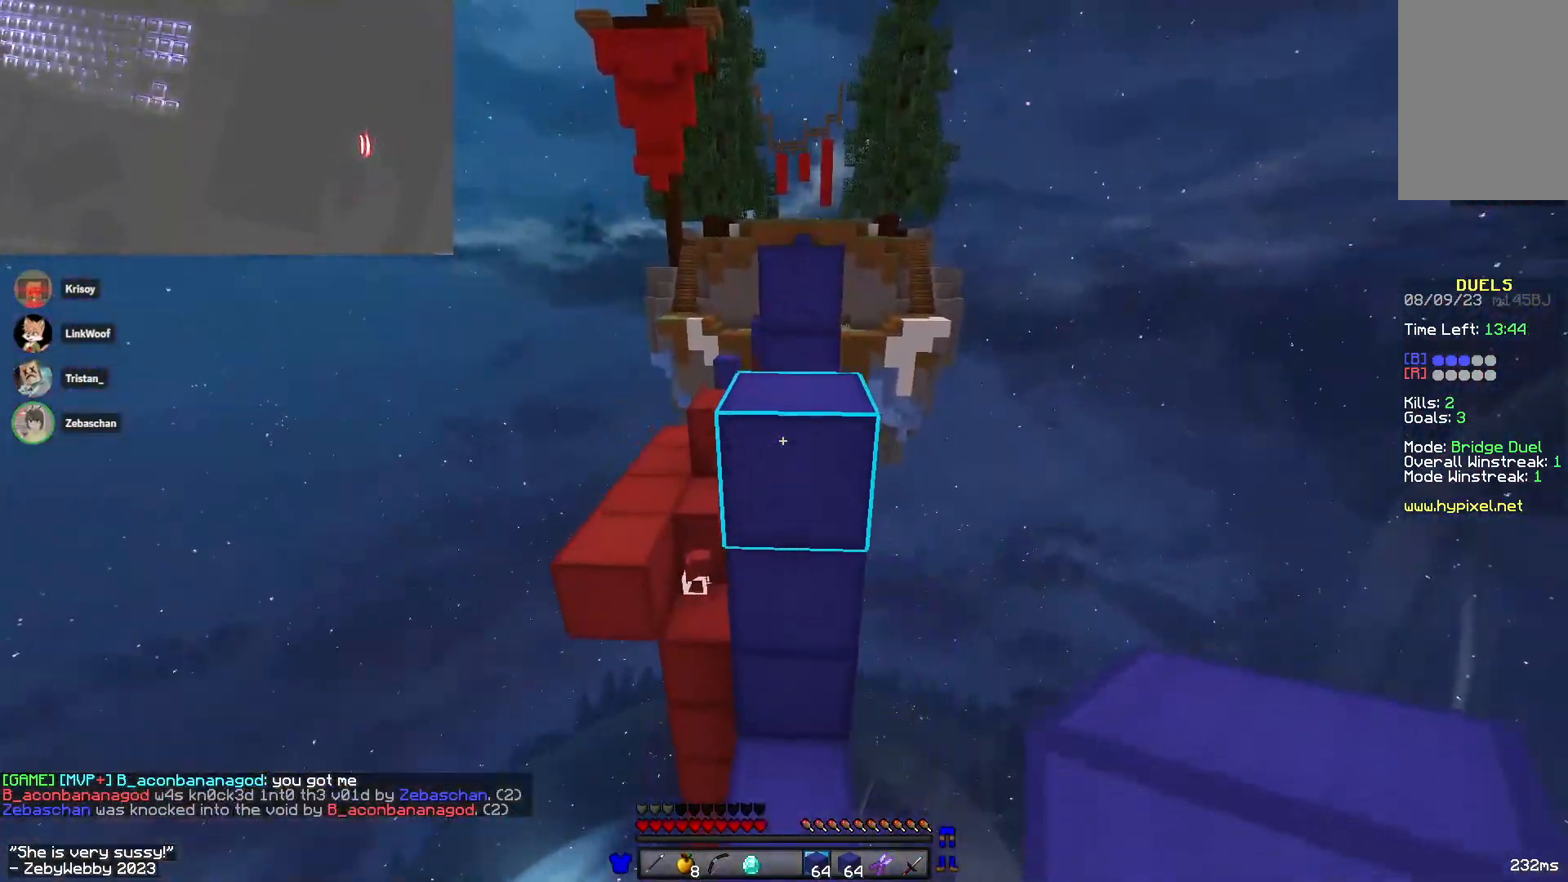
{"keys": ["a", "space", "w"], "mouse": [], "events": [[33, "space", "down"], [66, "d", "down"], [166, "a", "up"], [400, "space", "up"], [433, "a", "down"], [483, "space", "down"], [500, "d", "up"]]}
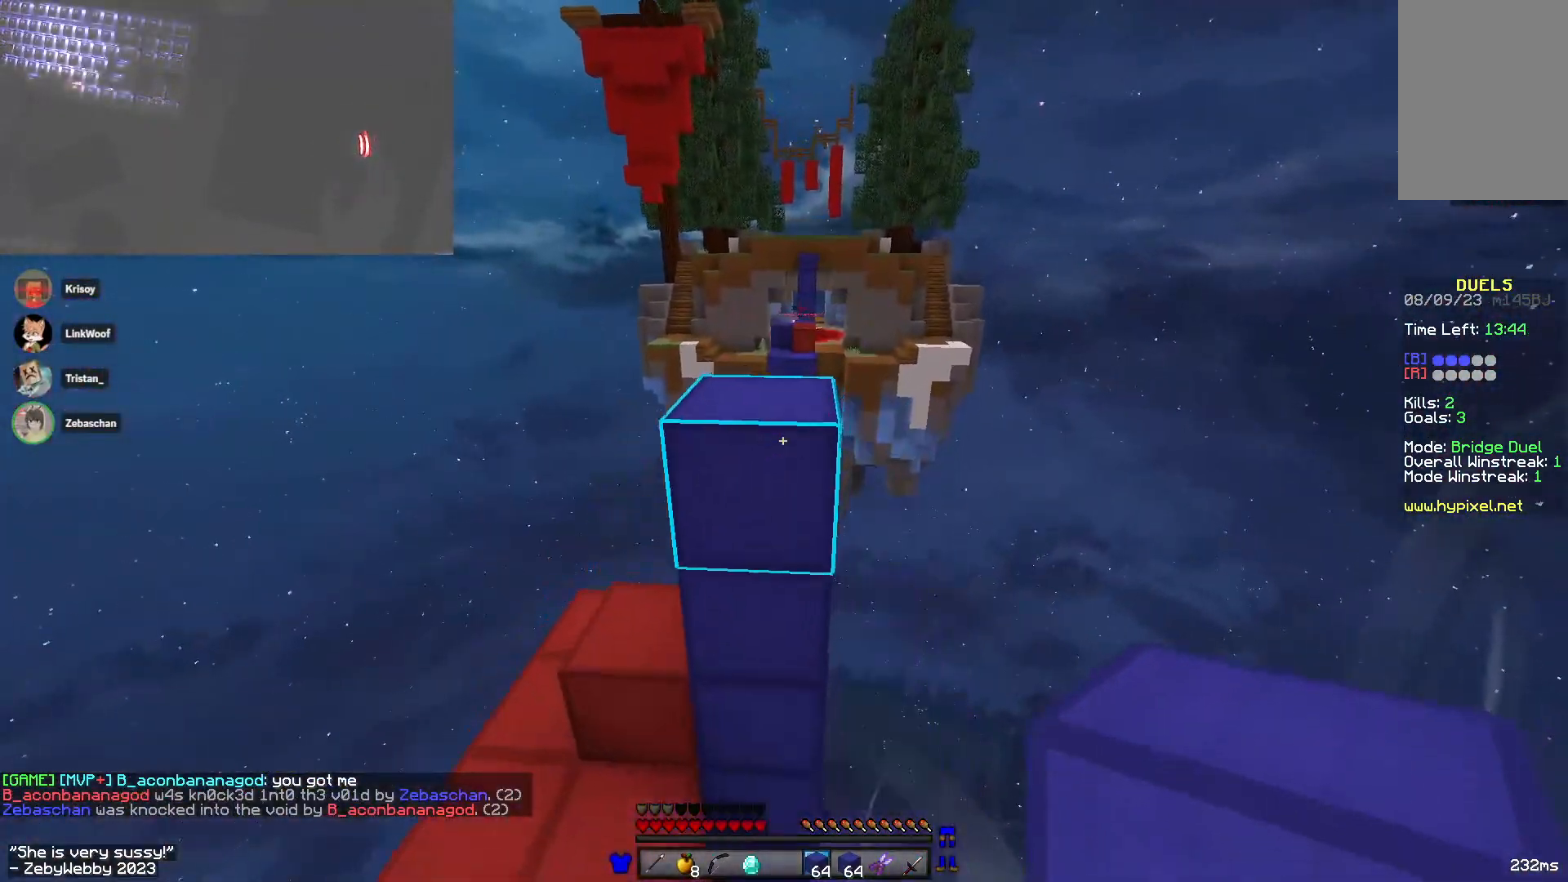
{"keys": ["space", "w"], "mouse": [], "events": [[100, "a", "up"], [266, "a", "down"], [366, "space", "up"], [450, "a", "up"], [466, "space", "down"]]}
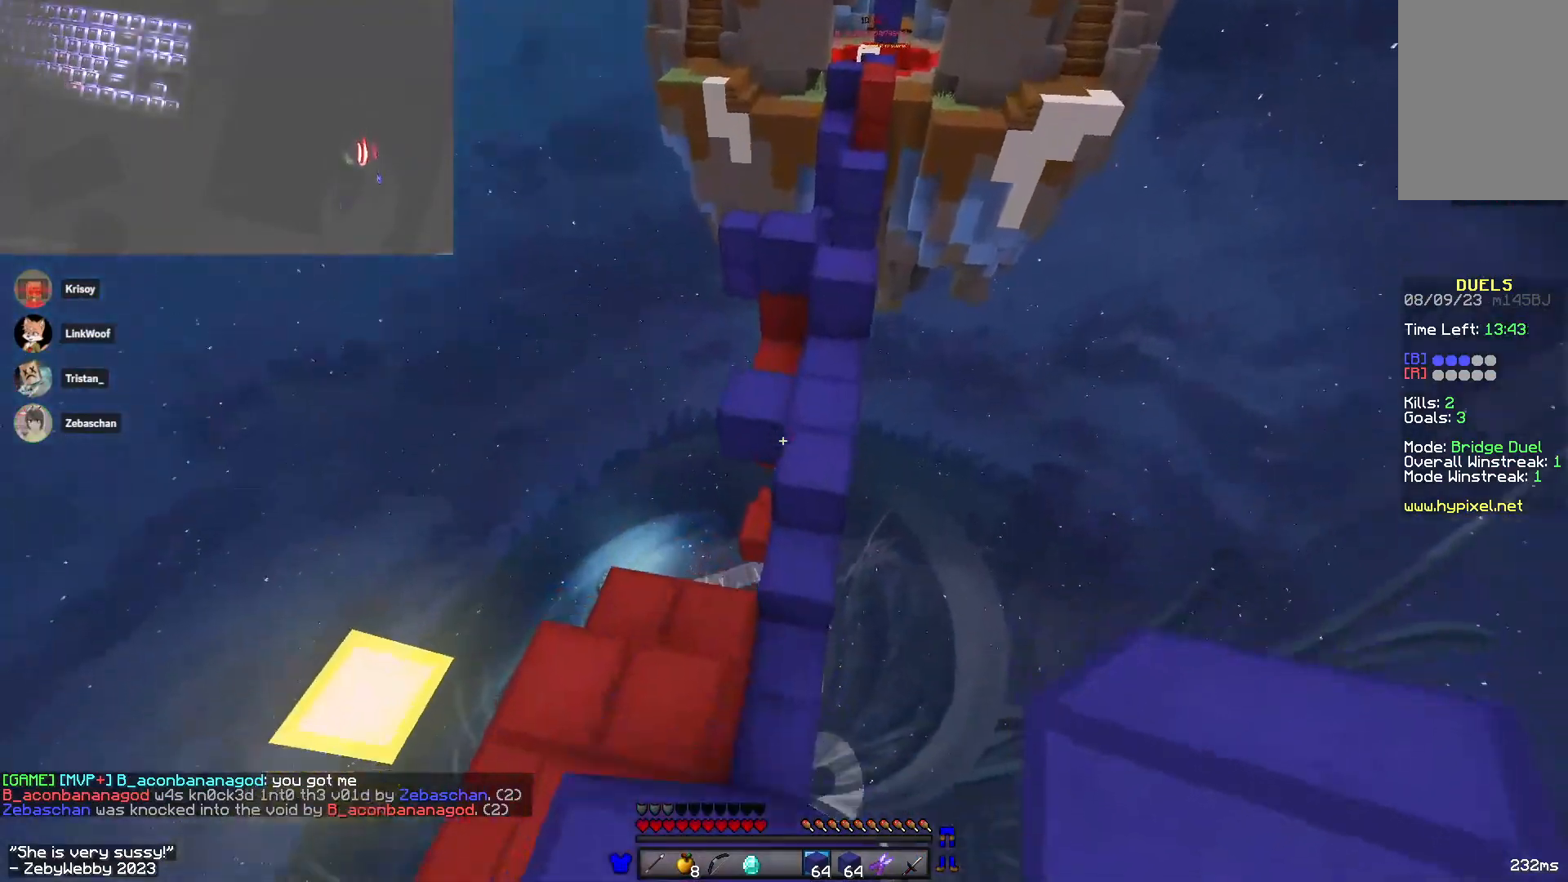
{"keys": ["a", "d", "w"], "mouse": [], "events": [[300, "d", "down"], [416, "space", "up"], [483, "a", "down"]]}
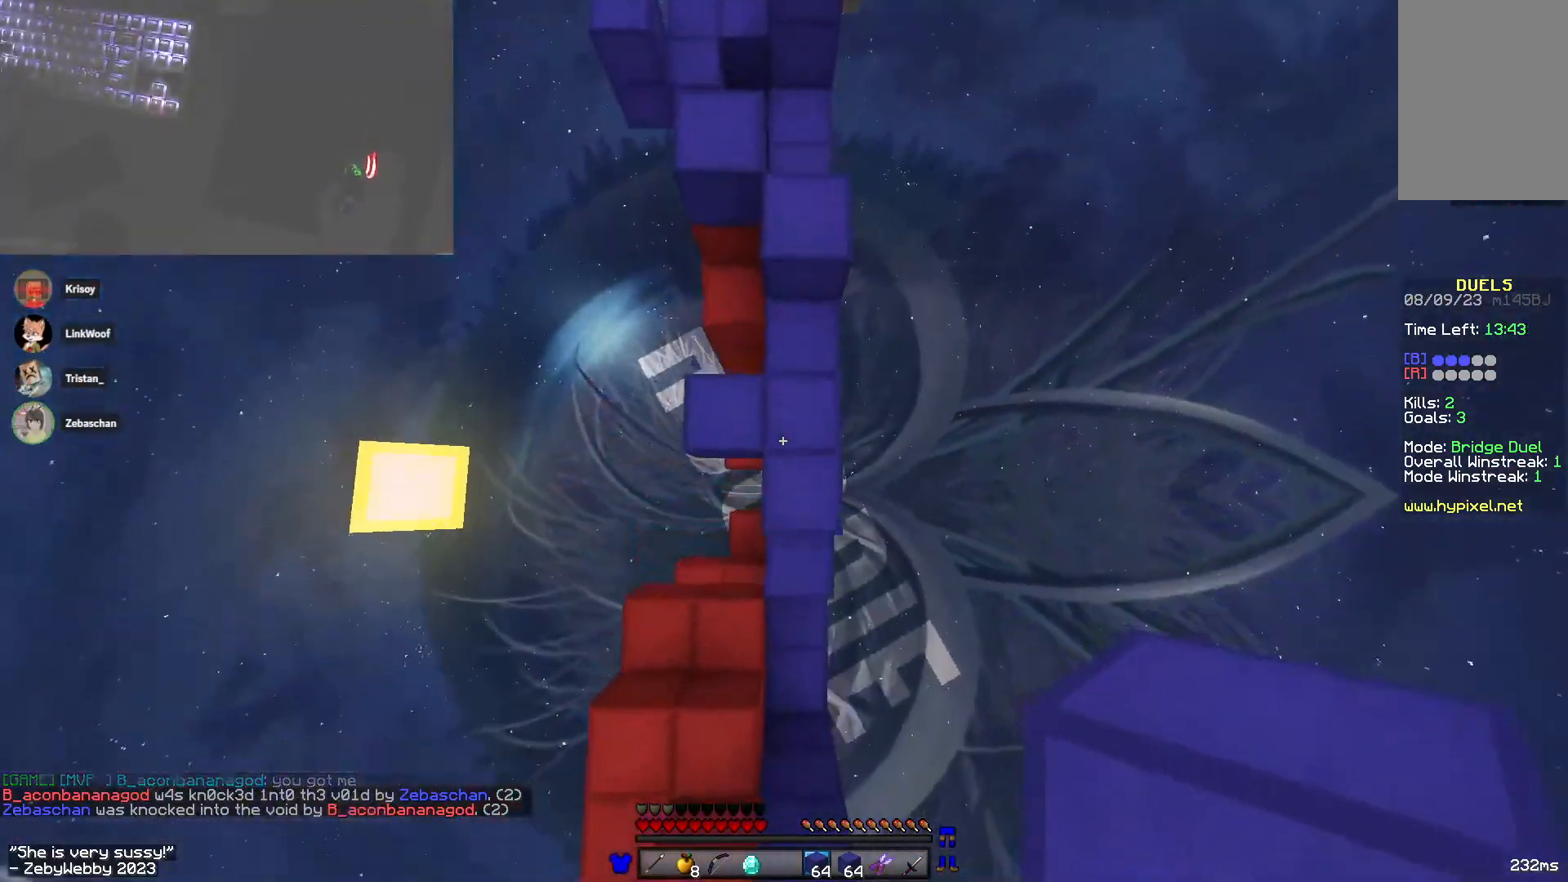
{"keys": ["d", "space", "w"], "mouse": ["right"], "events": [[16, "d", "up"], [150, "mouse_right", "down"], [150, "space", "down"], [166, "a", "up"], [216, "a", "down"], [383, "d", "down"], [383, "mouse_right", "up"], [433, "mouse_right", "down"], [450, "a", "up"]]}
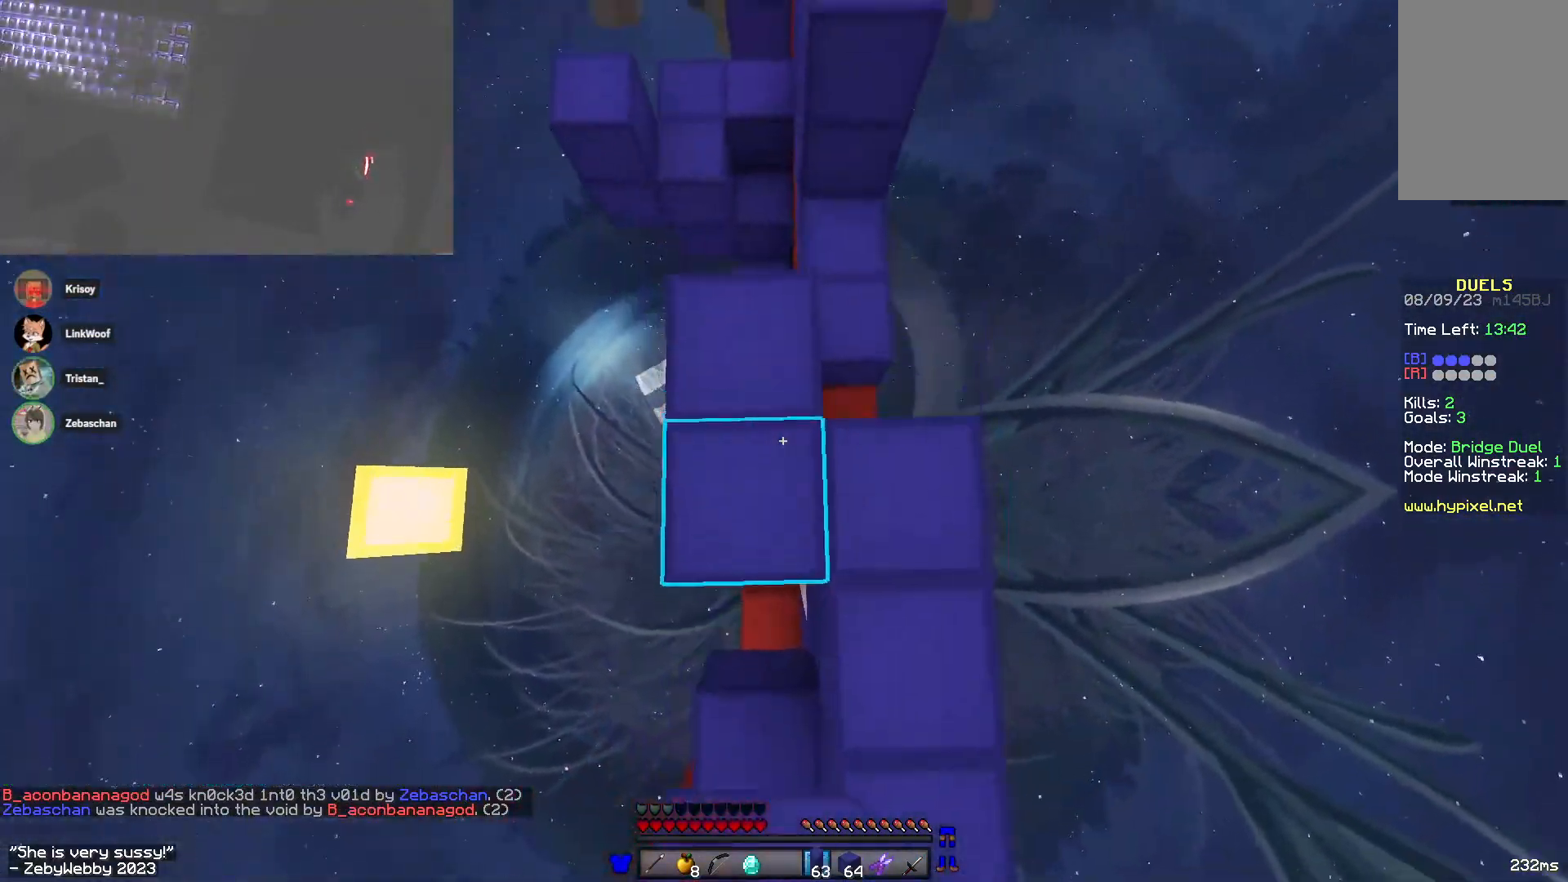
{"keys": ["w"], "mouse": ["right"], "events": [[16, "space", "up"], [183, "space", "down"], [200, "mouse_right", "up"], [266, "d", "up"], [450, "mouse_right", "down"], [450, "space", "up"]]}
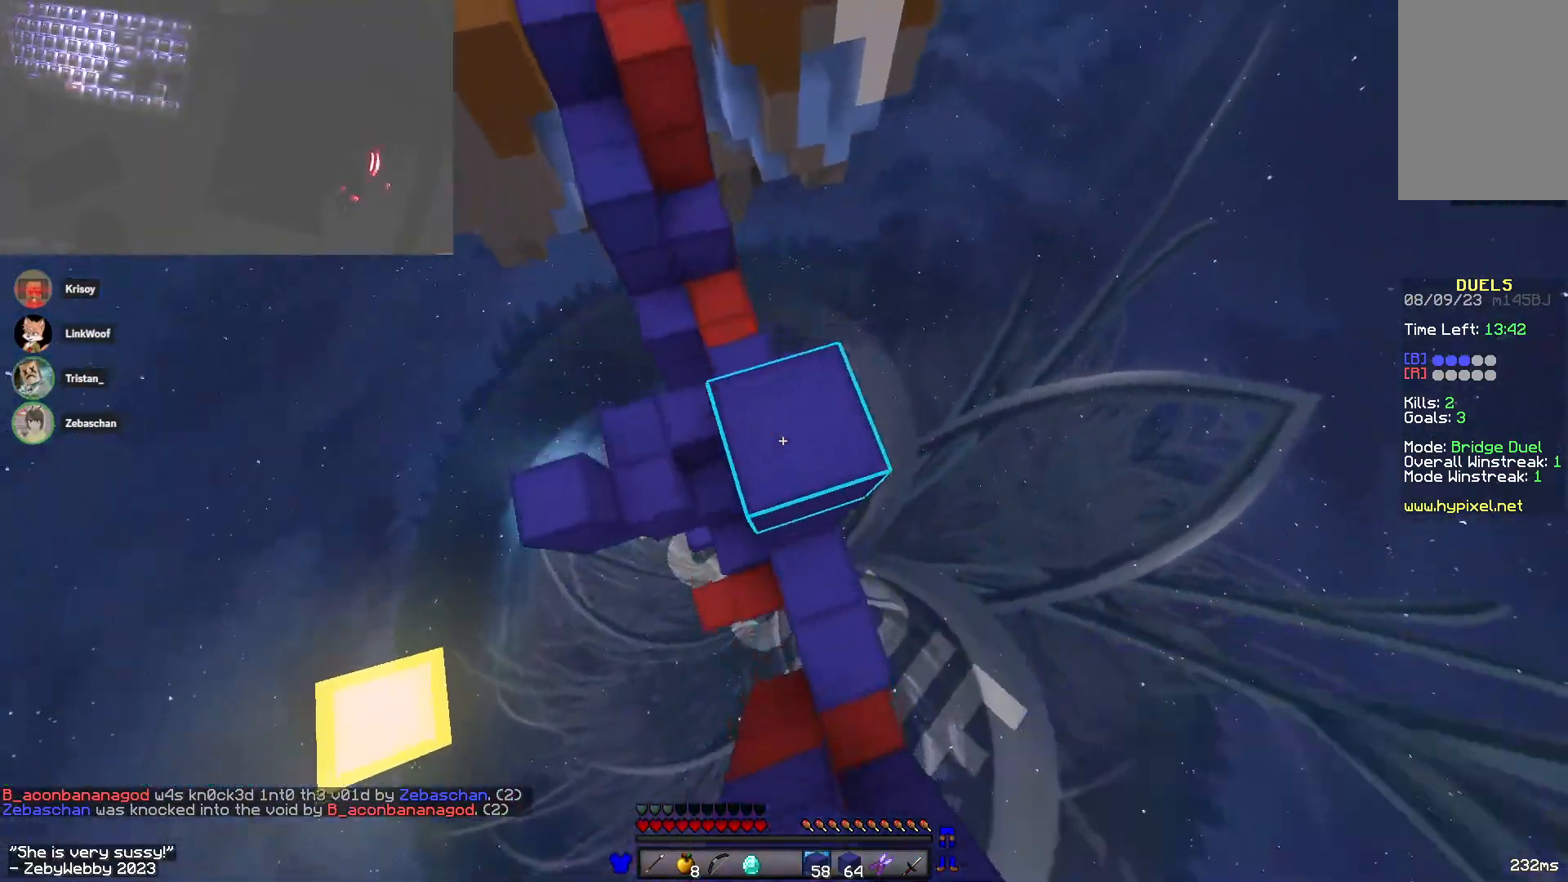
{"keys": ["w"], "mouse": [], "events": [[66, "a", "down"], [133, "space", "down"], [150, "a", "up"], [150, "mouse_right", "up"], [433, "space", "up"]]}
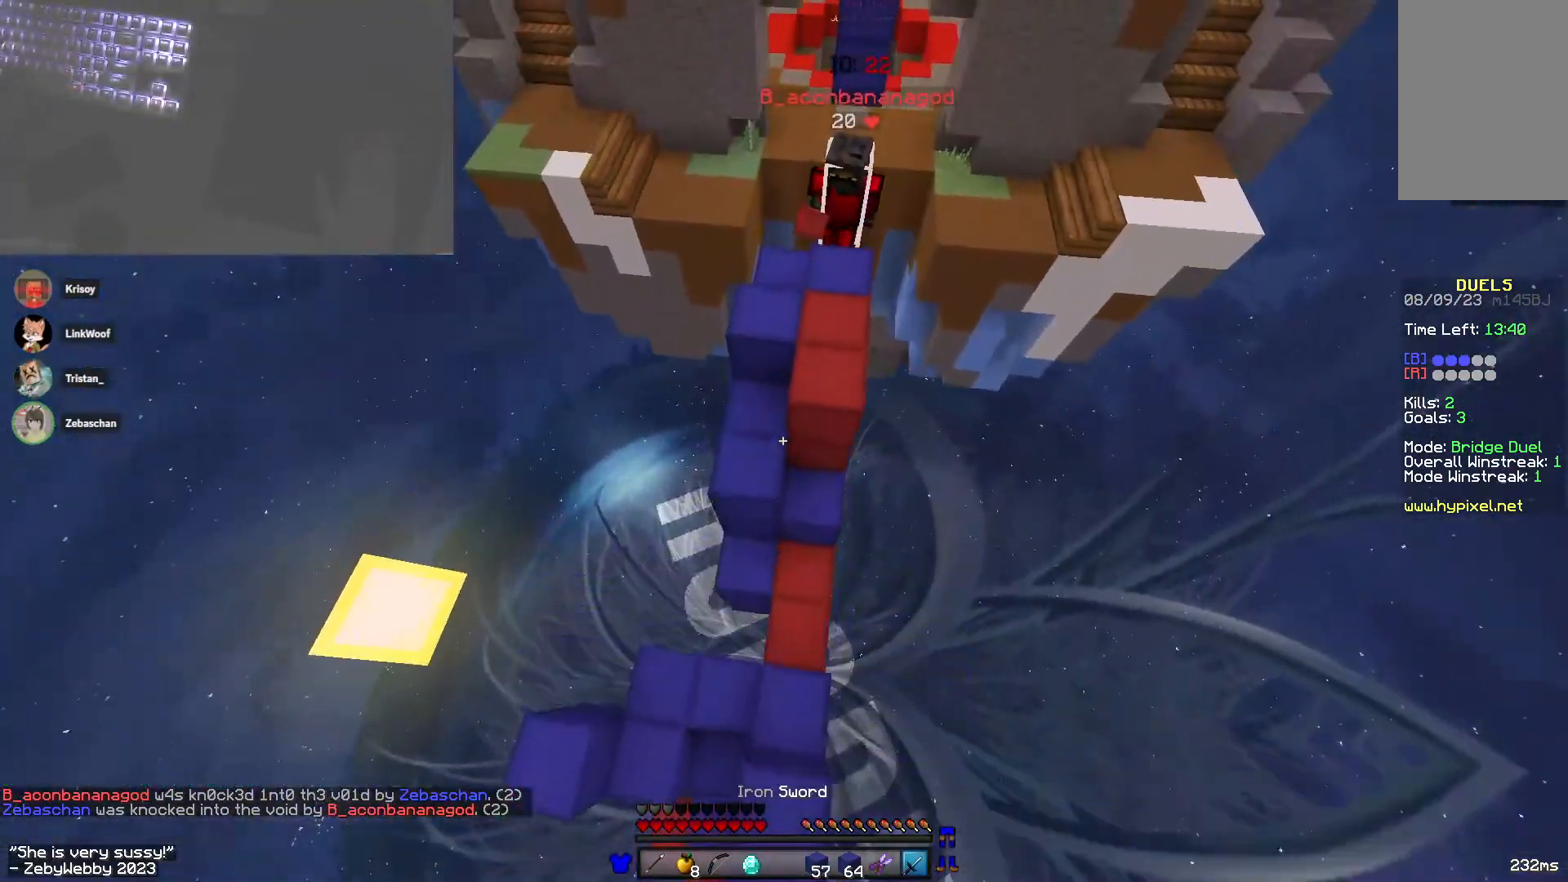
{"keys": ["a"], "mouse": ["left"], "events": [[100, "a", "down"], [400, "mouse_left", "down"], [450, "mouse_left", "up"], [483, "mouse_left", "down"], [483, "w", "up"]]}